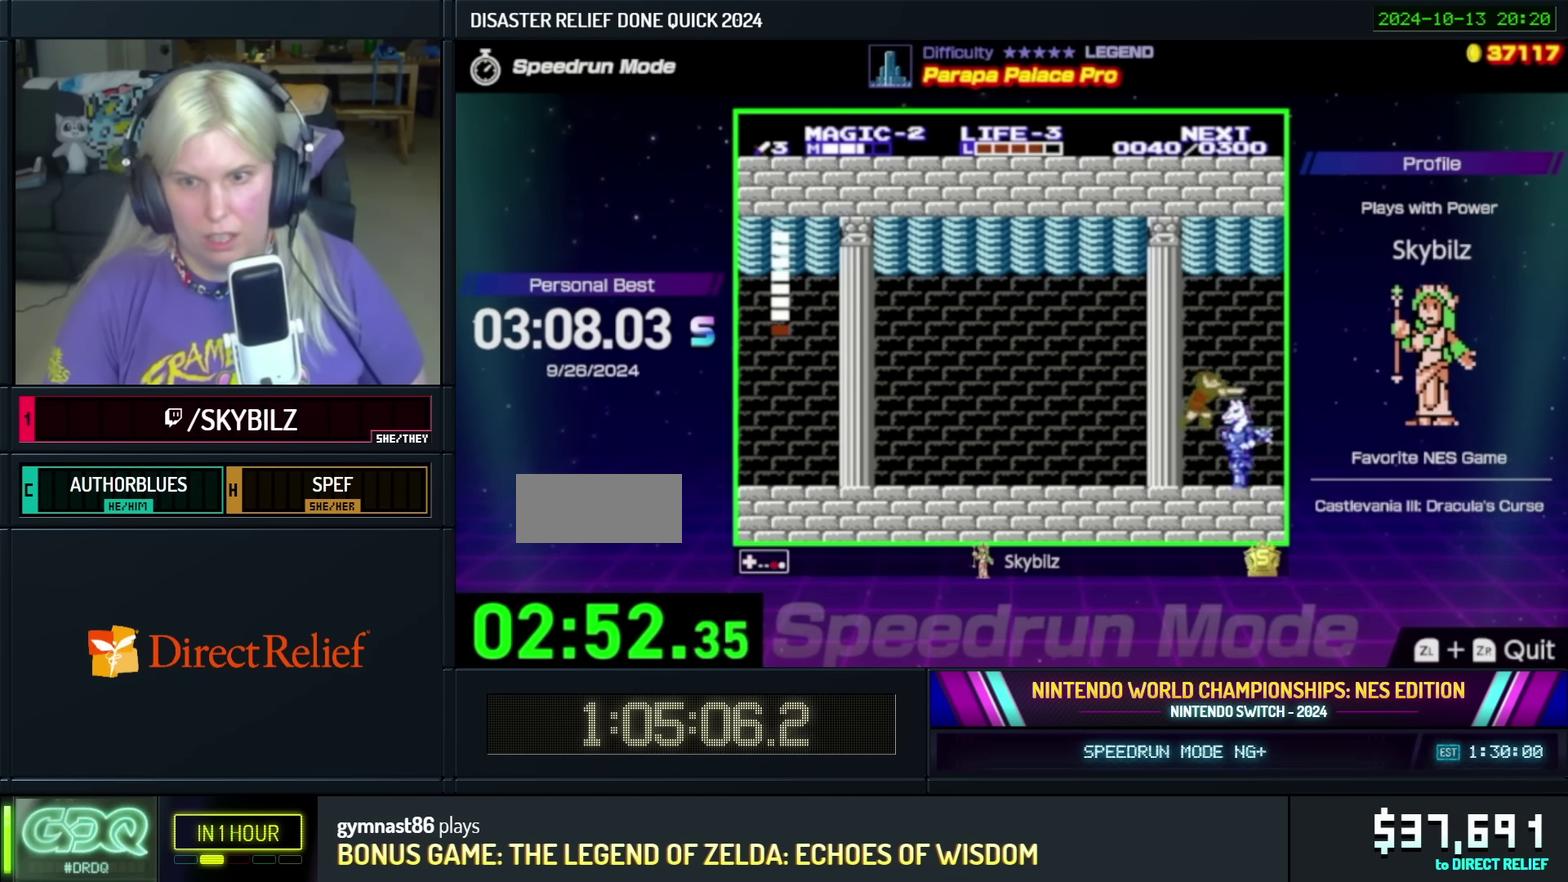
Gameplay with a controller (Nintendo layout); each line is a JSON object with the inputs held at the frame after it (dt_ms = milliseconds from this image to that frame). "events" lists button and stick changes between this image and that frame as [ms after this image, input, new state], when the widget could be followed in between. Not read: L3 R3.
{"dt_ms": 500, "buttons": ["DPAD_LEFT"], "events": [[17, "DPAD_LEFT", "down"], [100, "B", "up"]]}
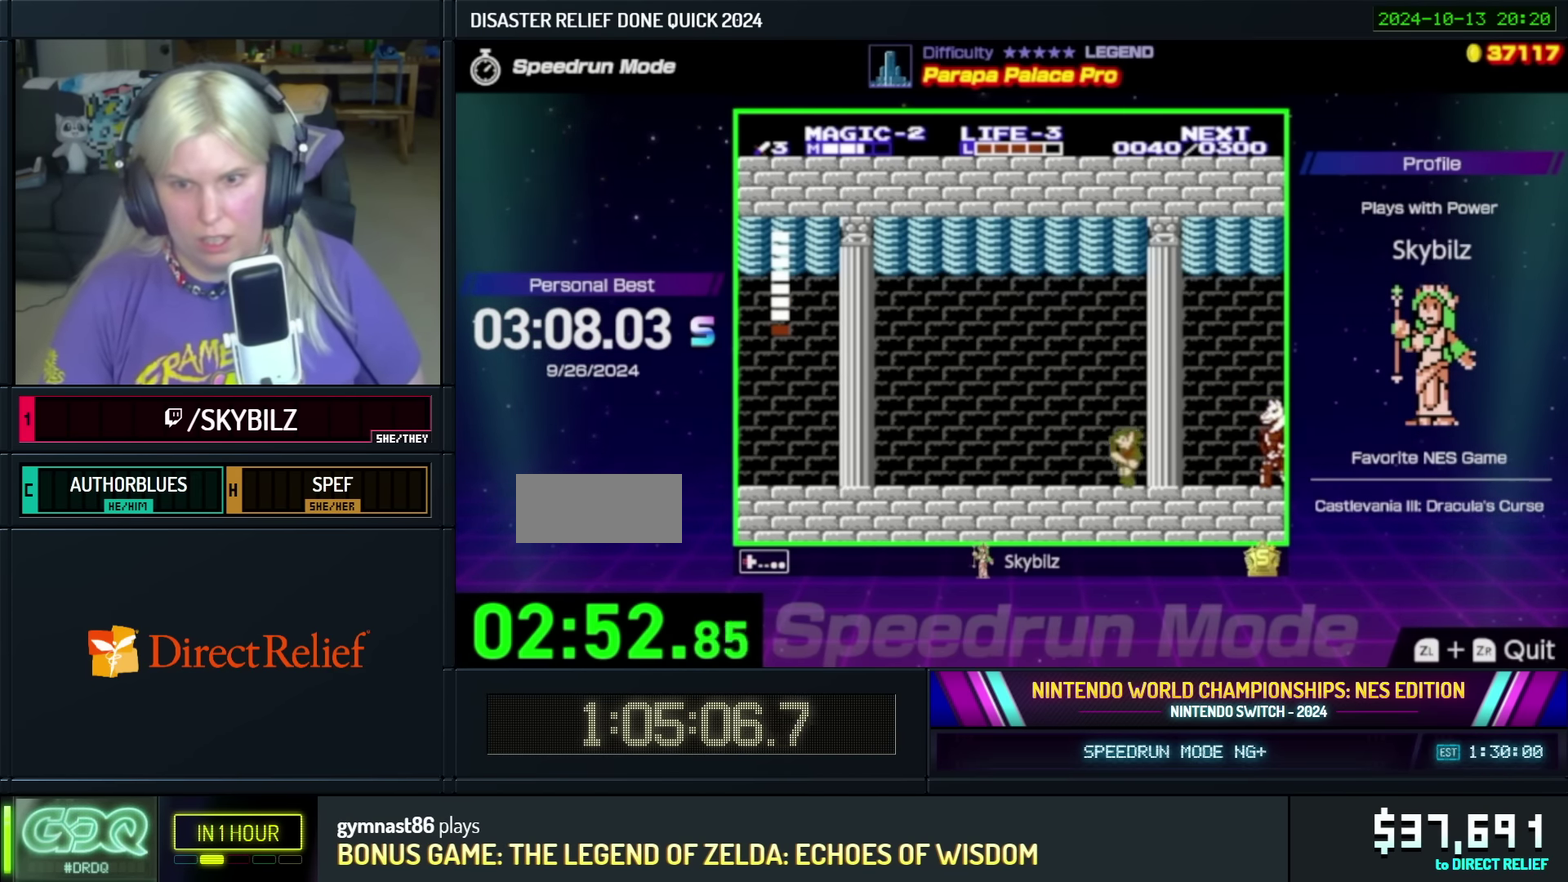
{"dt_ms": 500, "buttons": ["DPAD_RIGHT"], "events": [[67, "DPAD_LEFT", "up"], [83, "DPAD_RIGHT", "down"], [333, "DPAD_RIGHT", "up"], [400, "DPAD_RIGHT", "down"]]}
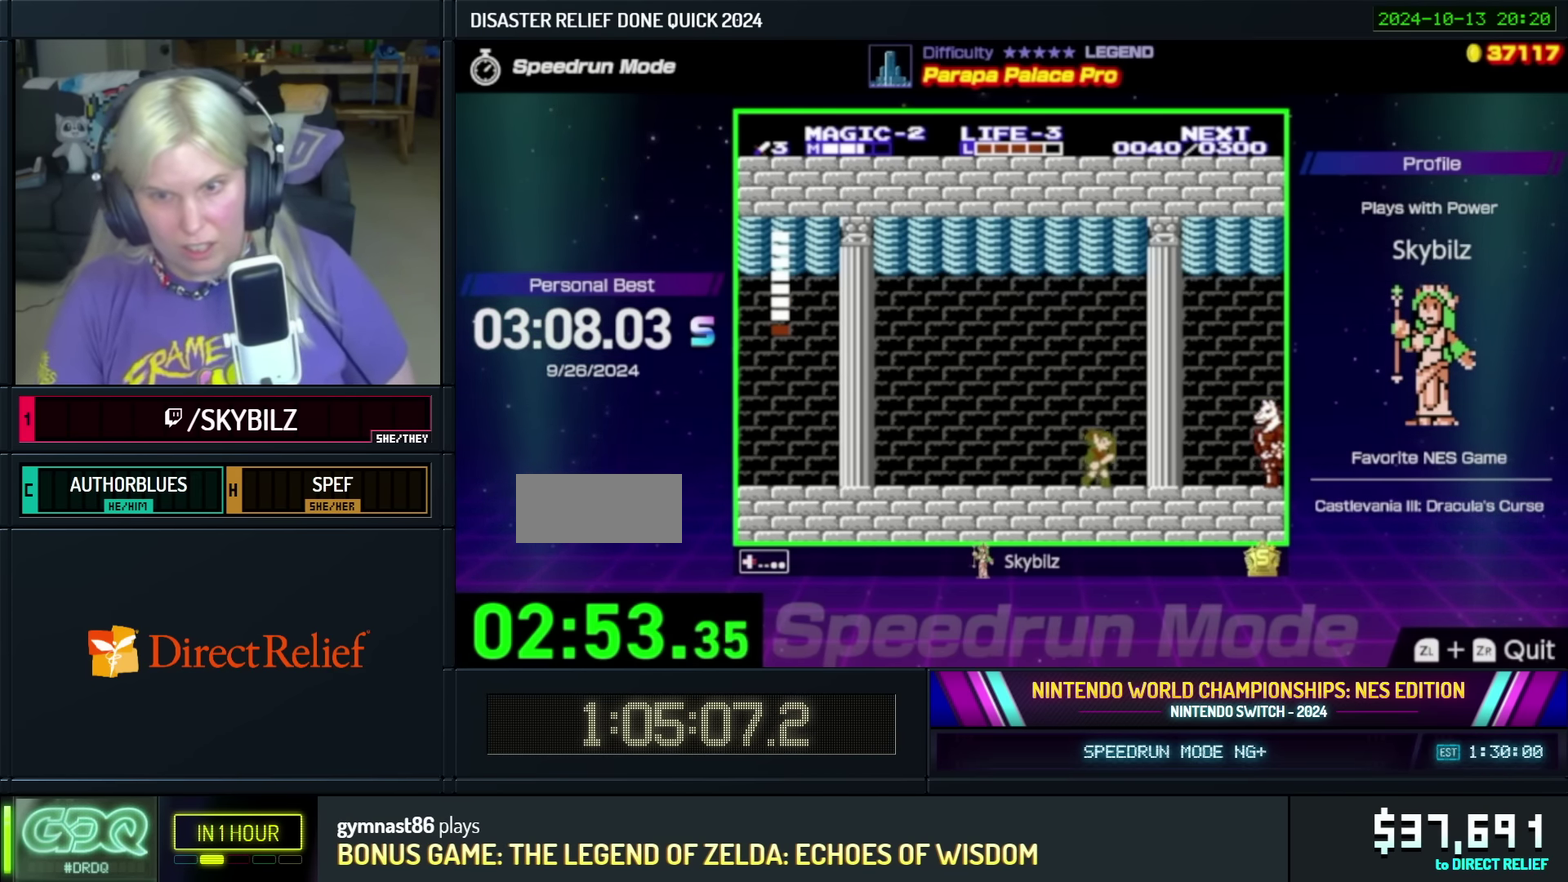
{"dt_ms": 500, "buttons": ["A", "DPAD_UP", "DPAD_RIGHT"], "events": [[100, "DPAD_RIGHT", "up"], [183, "DPAD_RIGHT", "down"], [367, "DPAD_UP", "down"], [417, "A", "down"]]}
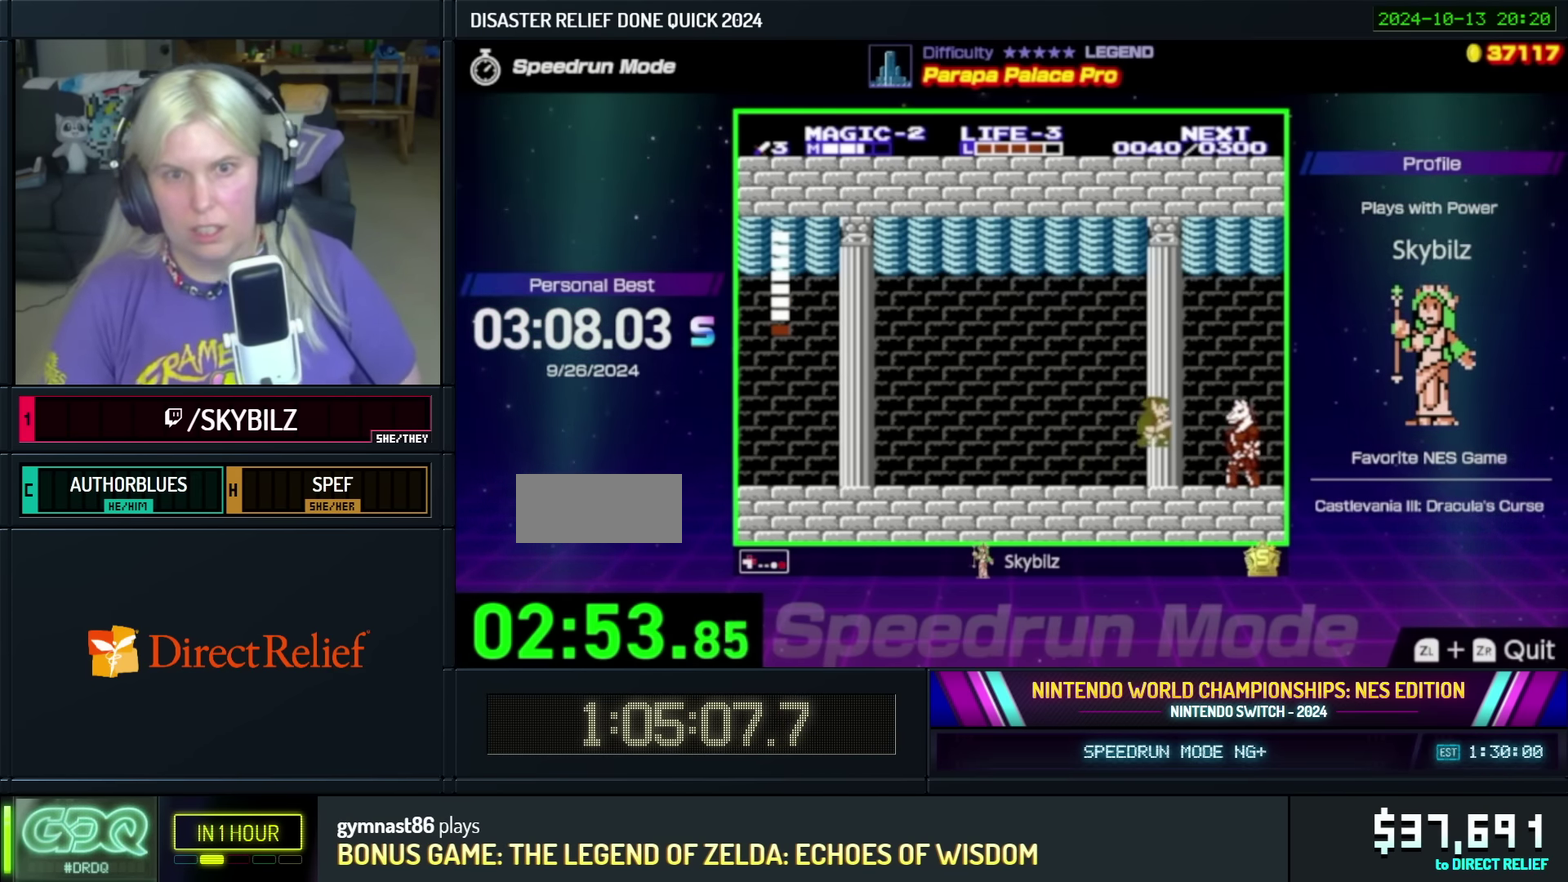
{"dt_ms": 500, "buttons": ["DPAD_LEFT"], "events": [[17, "A", "up"], [50, "DPAD_UP", "up"], [100, "B", "down"], [183, "DPAD_RIGHT", "up"], [317, "B", "up"], [317, "DPAD_DOWN", "down"], [317, "DPAD_LEFT", "down"], [483, "DPAD_DOWN", "up"]]}
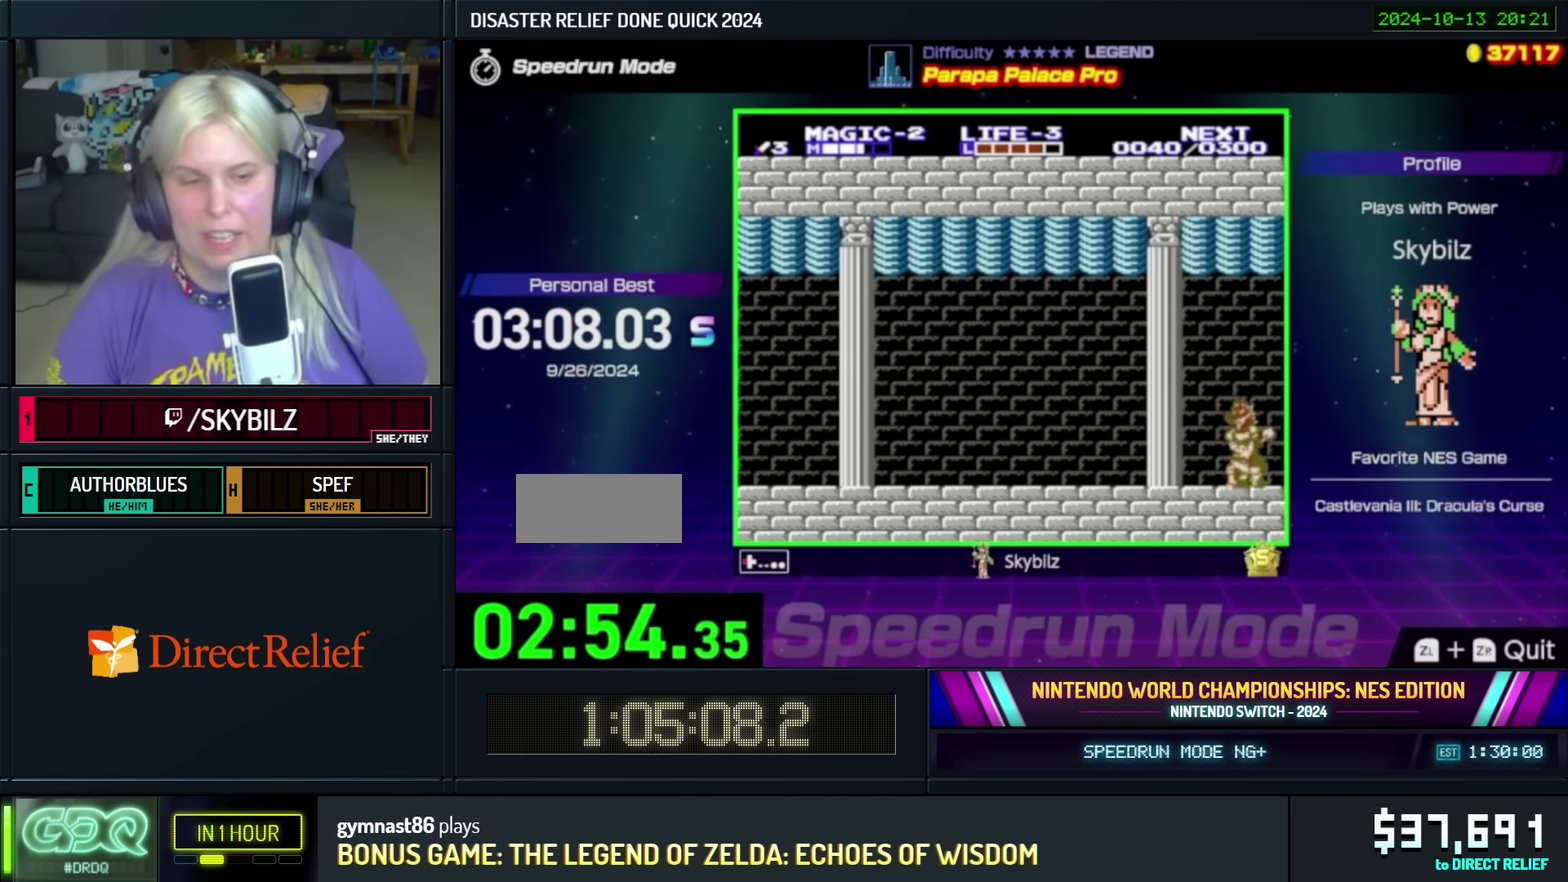
{"dt_ms": 500, "buttons": [], "events": [[500, "DPAD_LEFT", "up"]]}
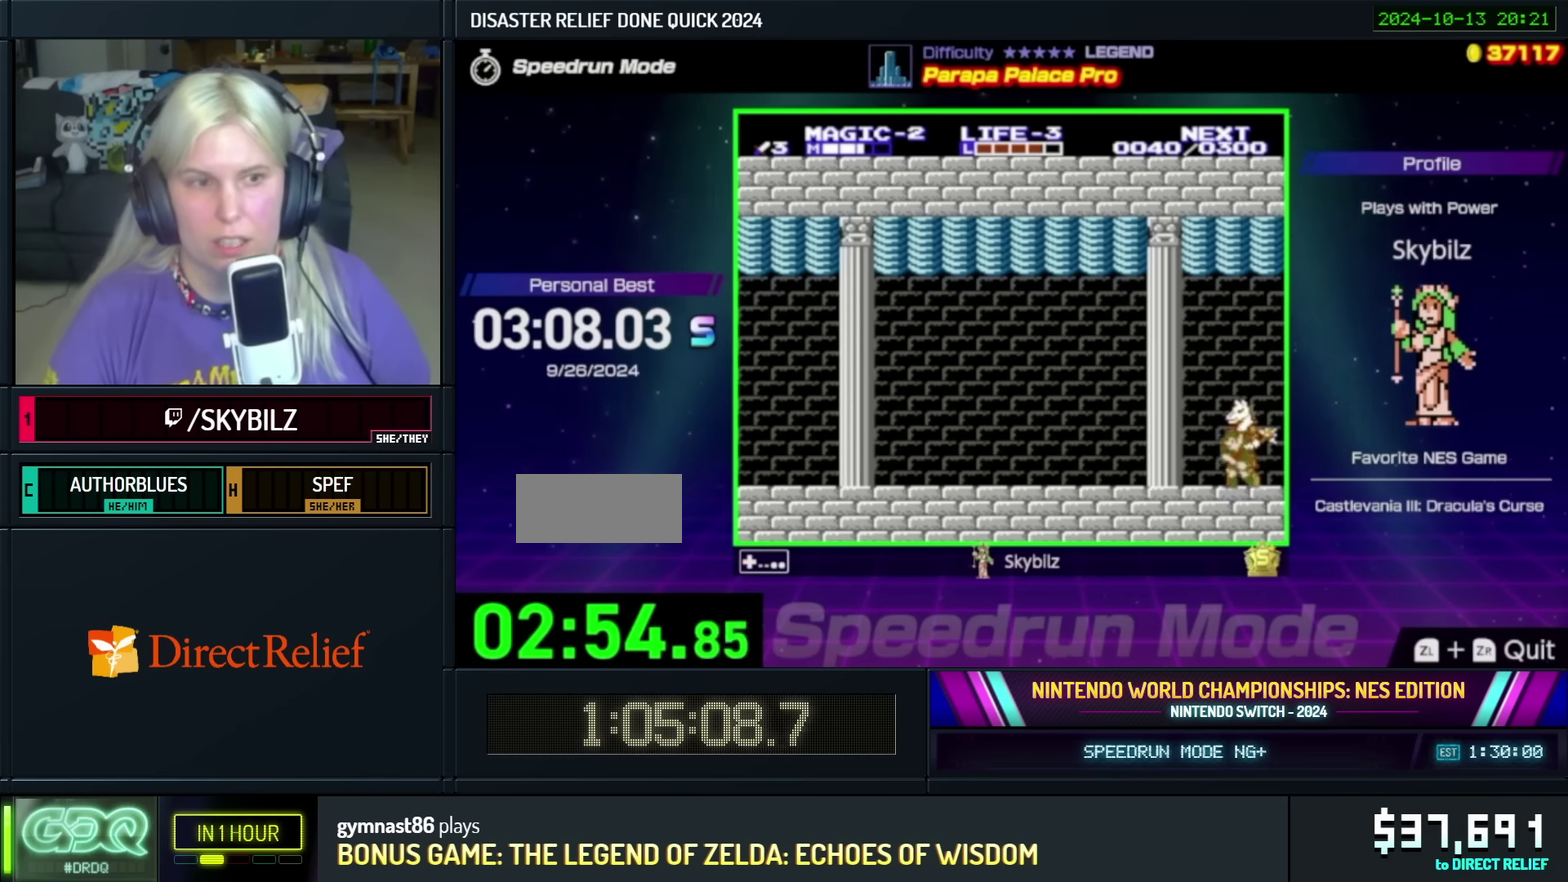
{"dt_ms": 500, "buttons": ["DPAD_LEFT"], "events": [[384, "DPAD_LEFT", "down"]]}
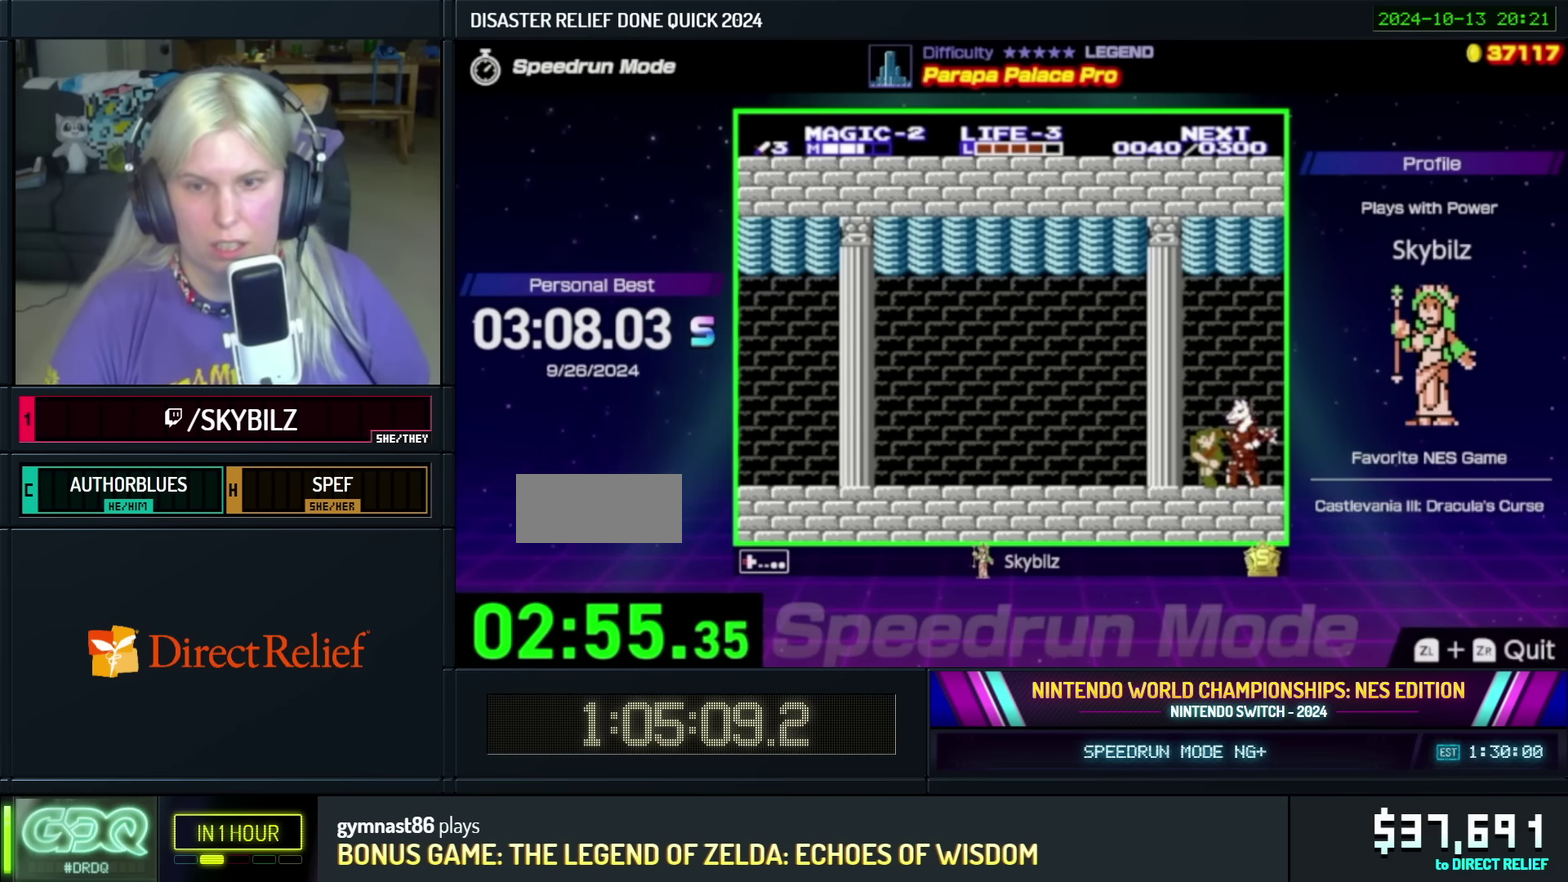
{"dt_ms": 500, "buttons": [], "events": [[267, "DPAD_LEFT", "up"]]}
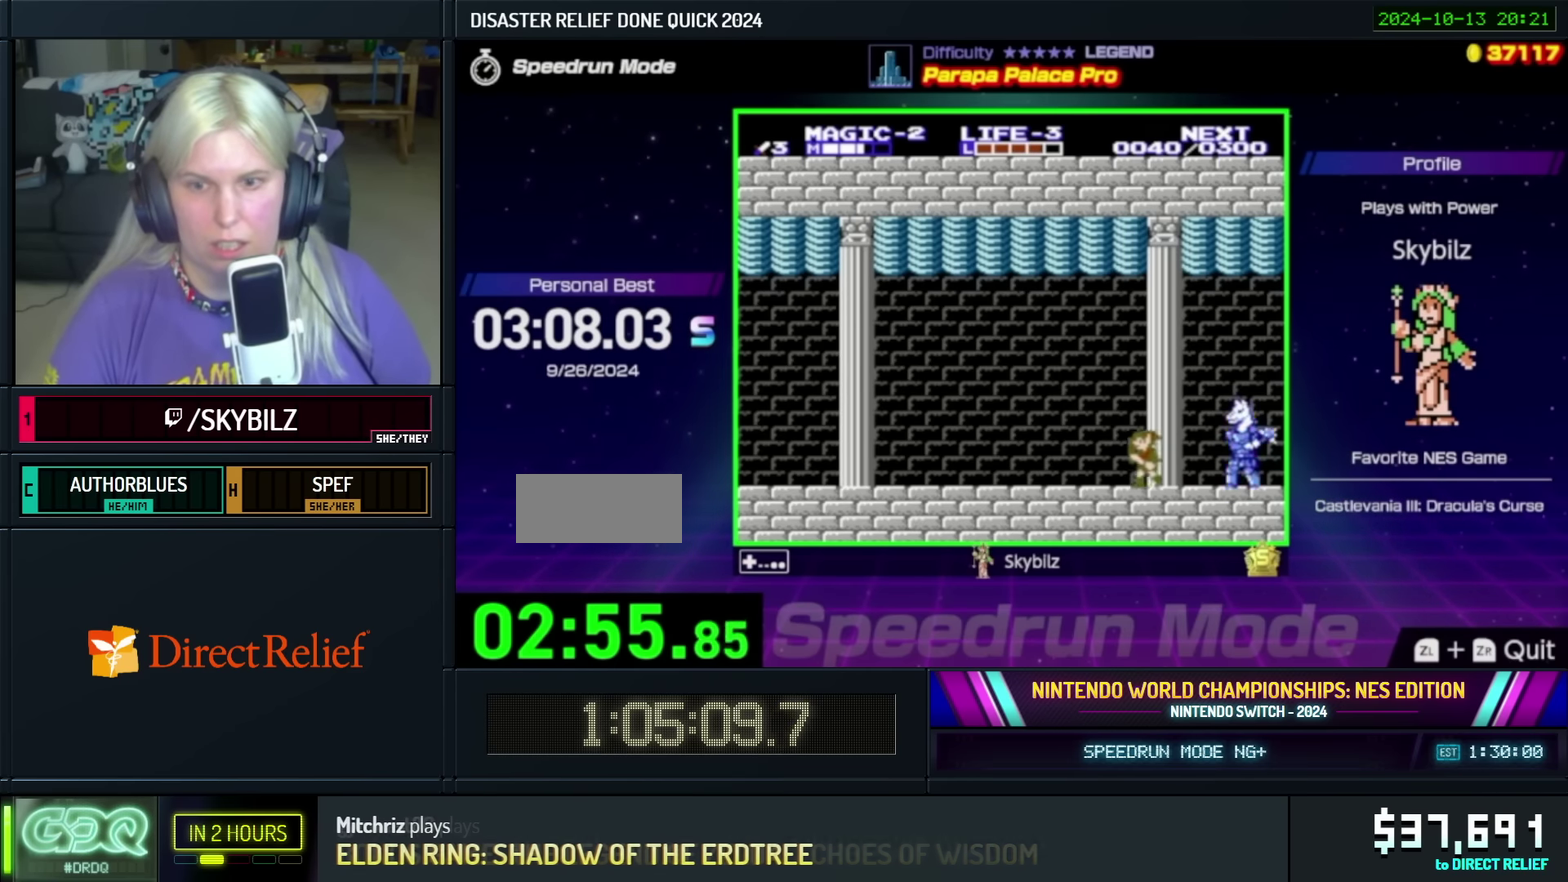
{"dt_ms": 500, "buttons": [], "events": [[167, "DPAD_LEFT", "down"], [367, "DPAD_LEFT", "up"]]}
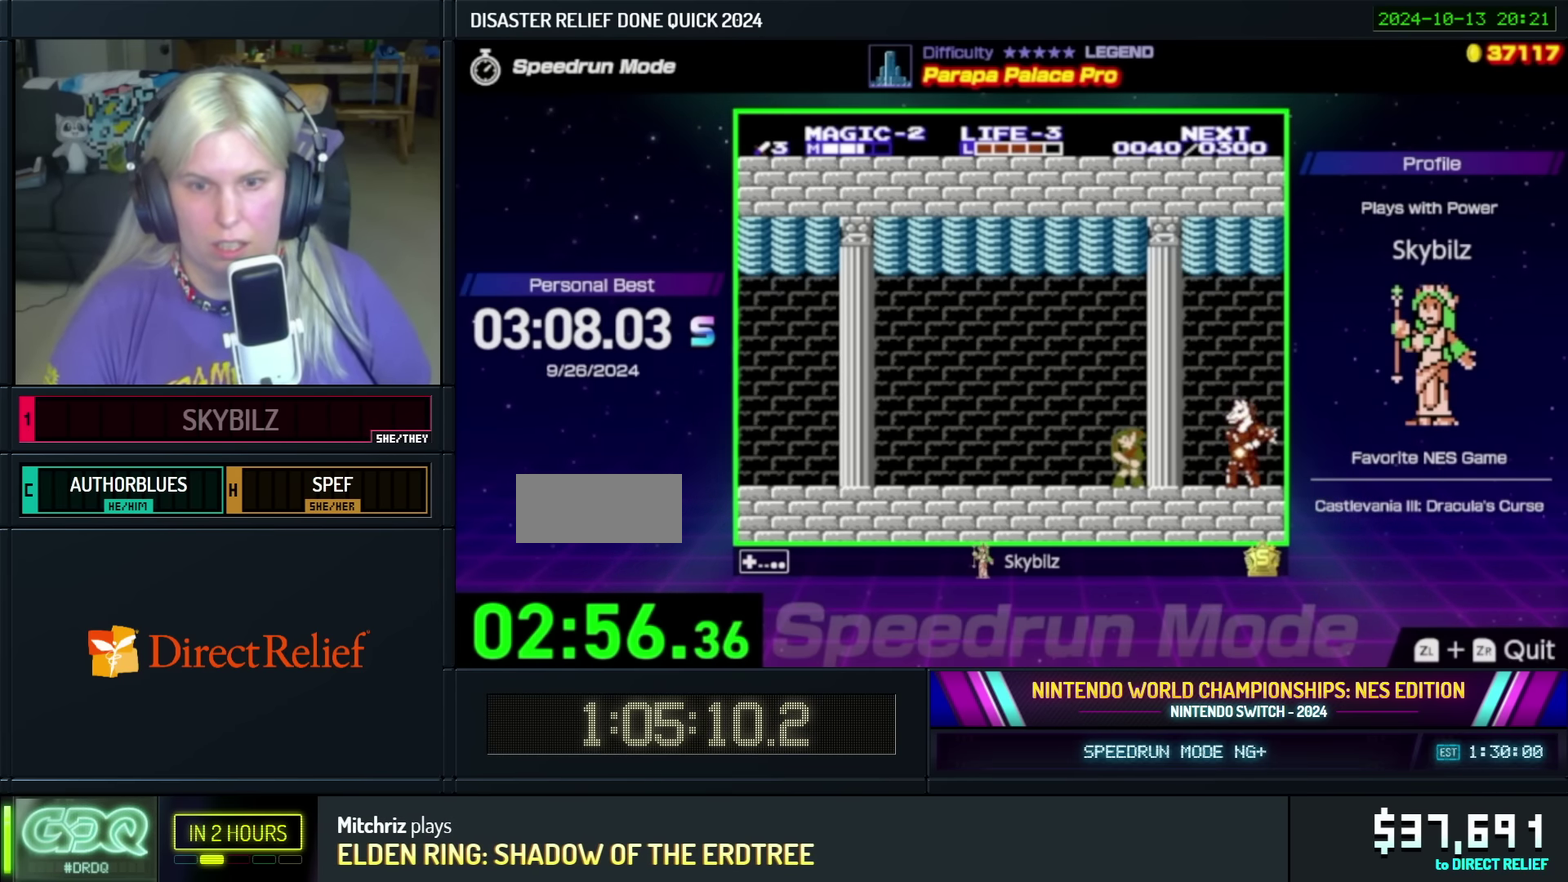
{"dt_ms": 500, "buttons": [], "events": []}
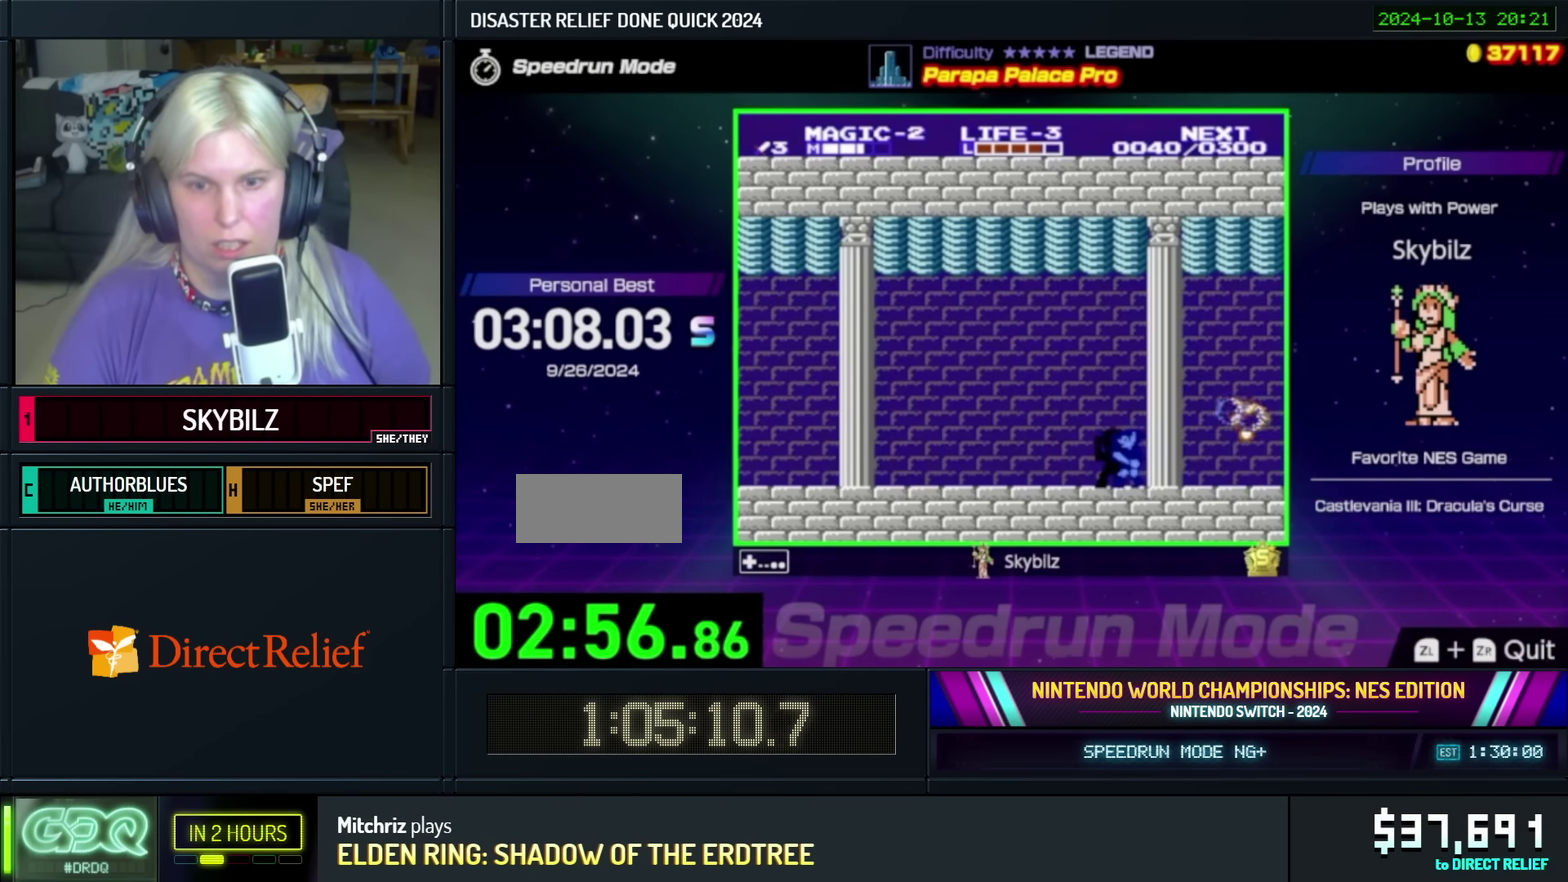
{"dt_ms": 500, "buttons": [], "events": [[34, "DPAD_LEFT", "down"], [284, "DPAD_LEFT", "up"]]}
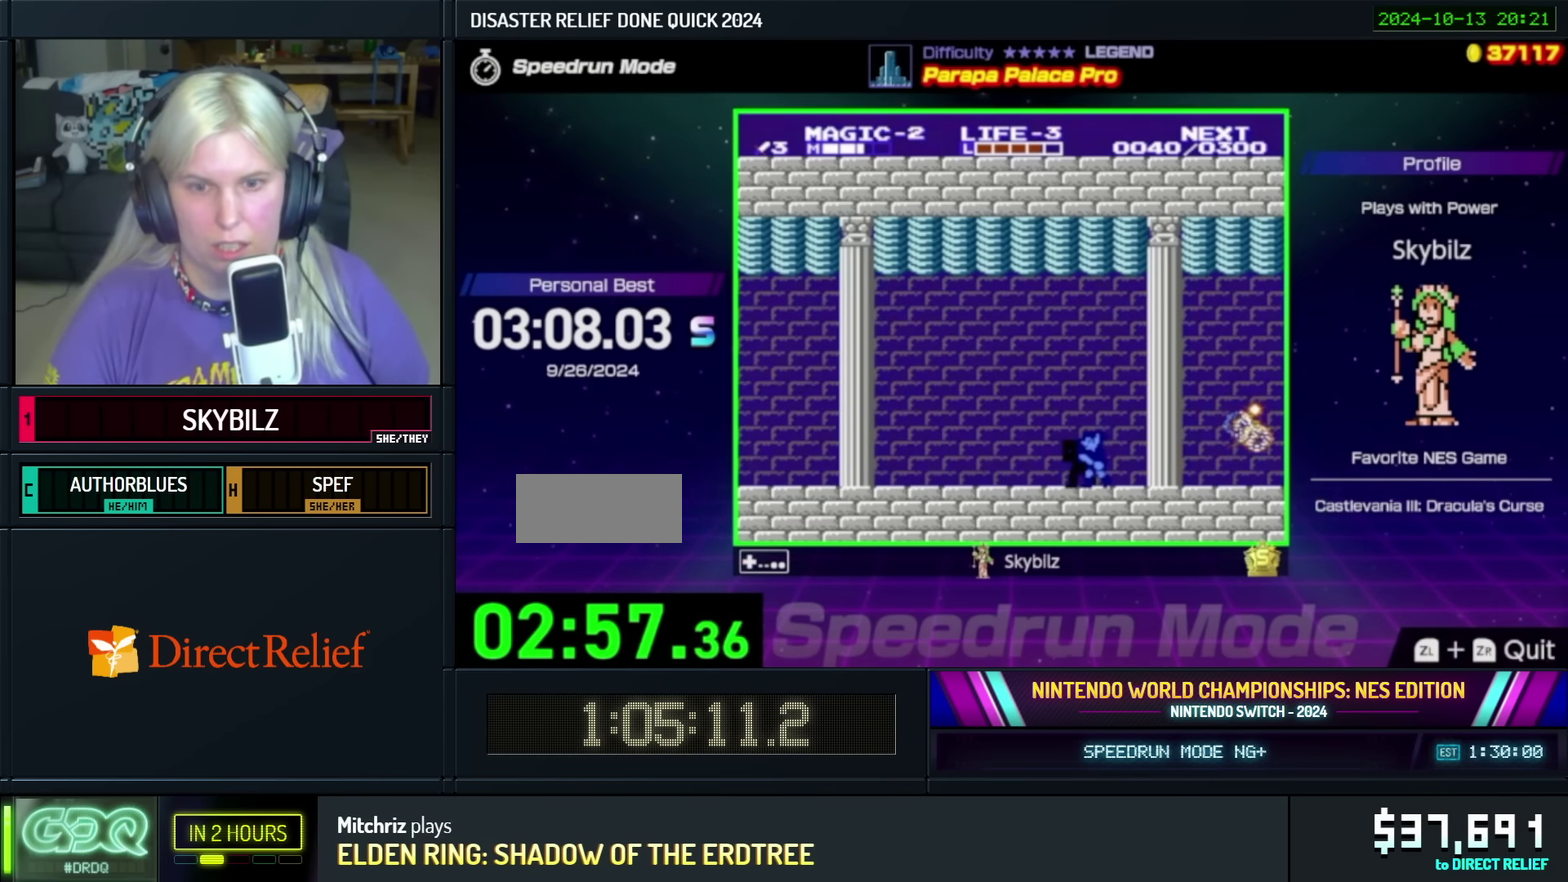
{"dt_ms": 500, "buttons": ["DPAD_LEFT"], "events": [[500, "DPAD_LEFT", "down"]]}
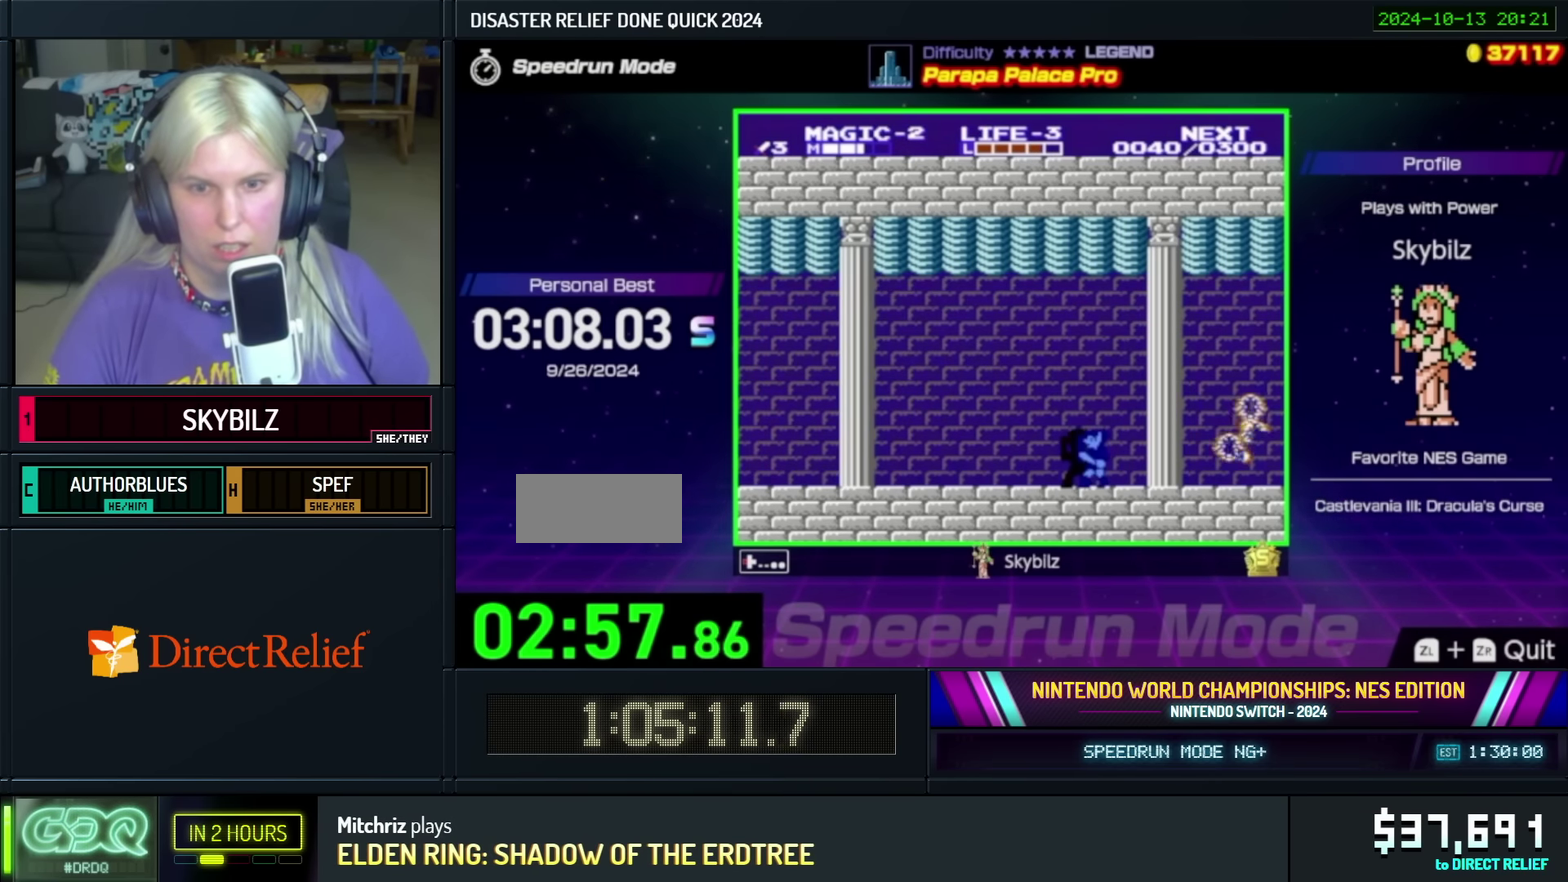
{"dt_ms": 500, "buttons": [], "events": [[184, "DPAD_LEFT", "up"]]}
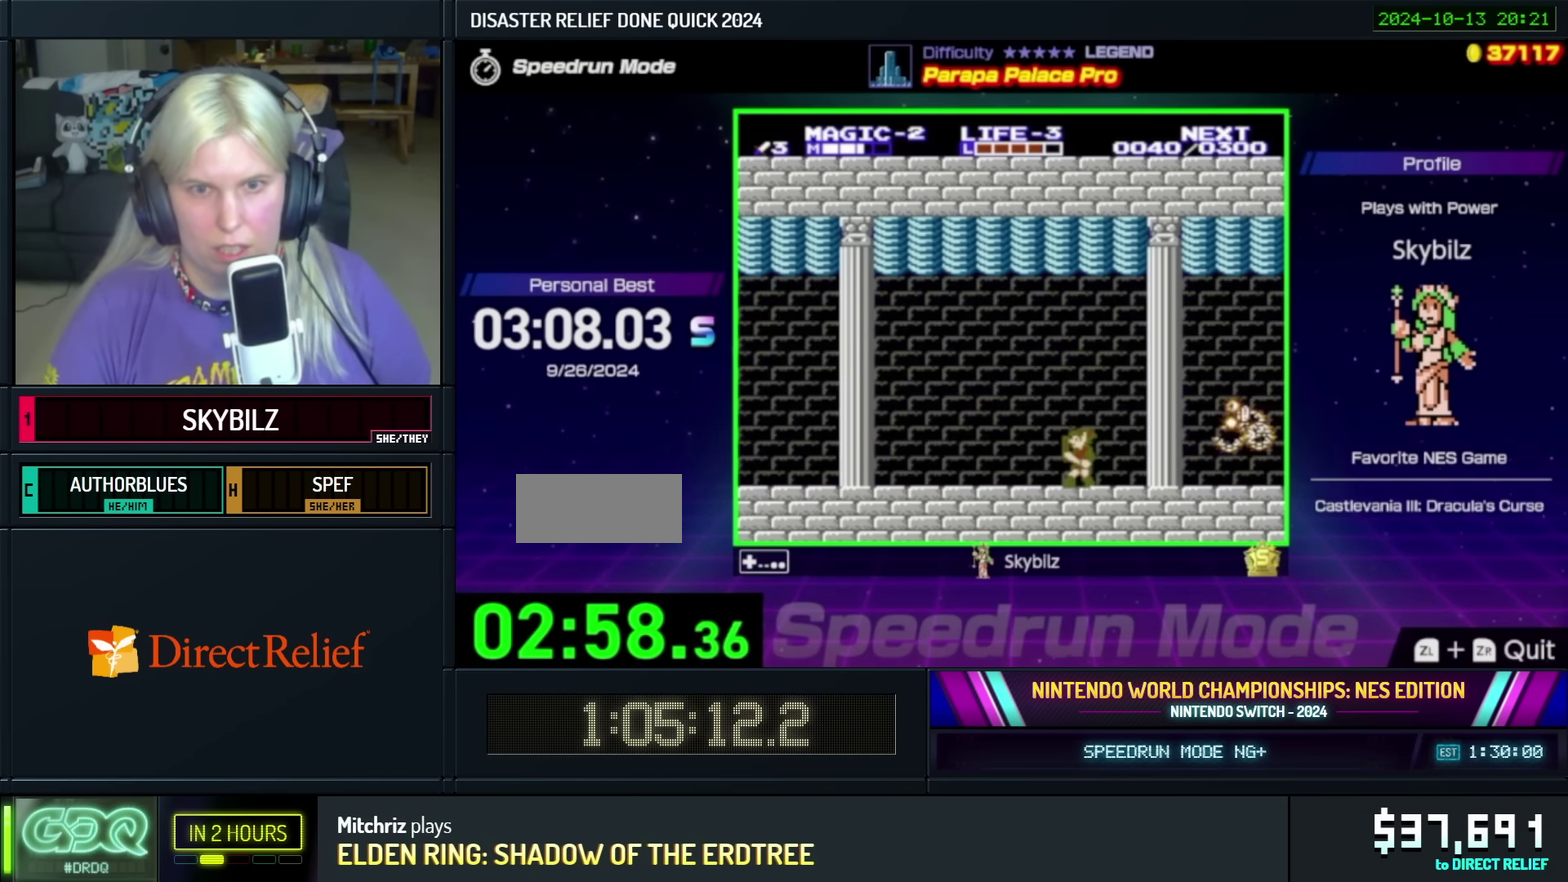
{"dt_ms": 500, "buttons": [], "events": [[150, "DPAD_LEFT", "down"], [334, "DPAD_LEFT", "up"]]}
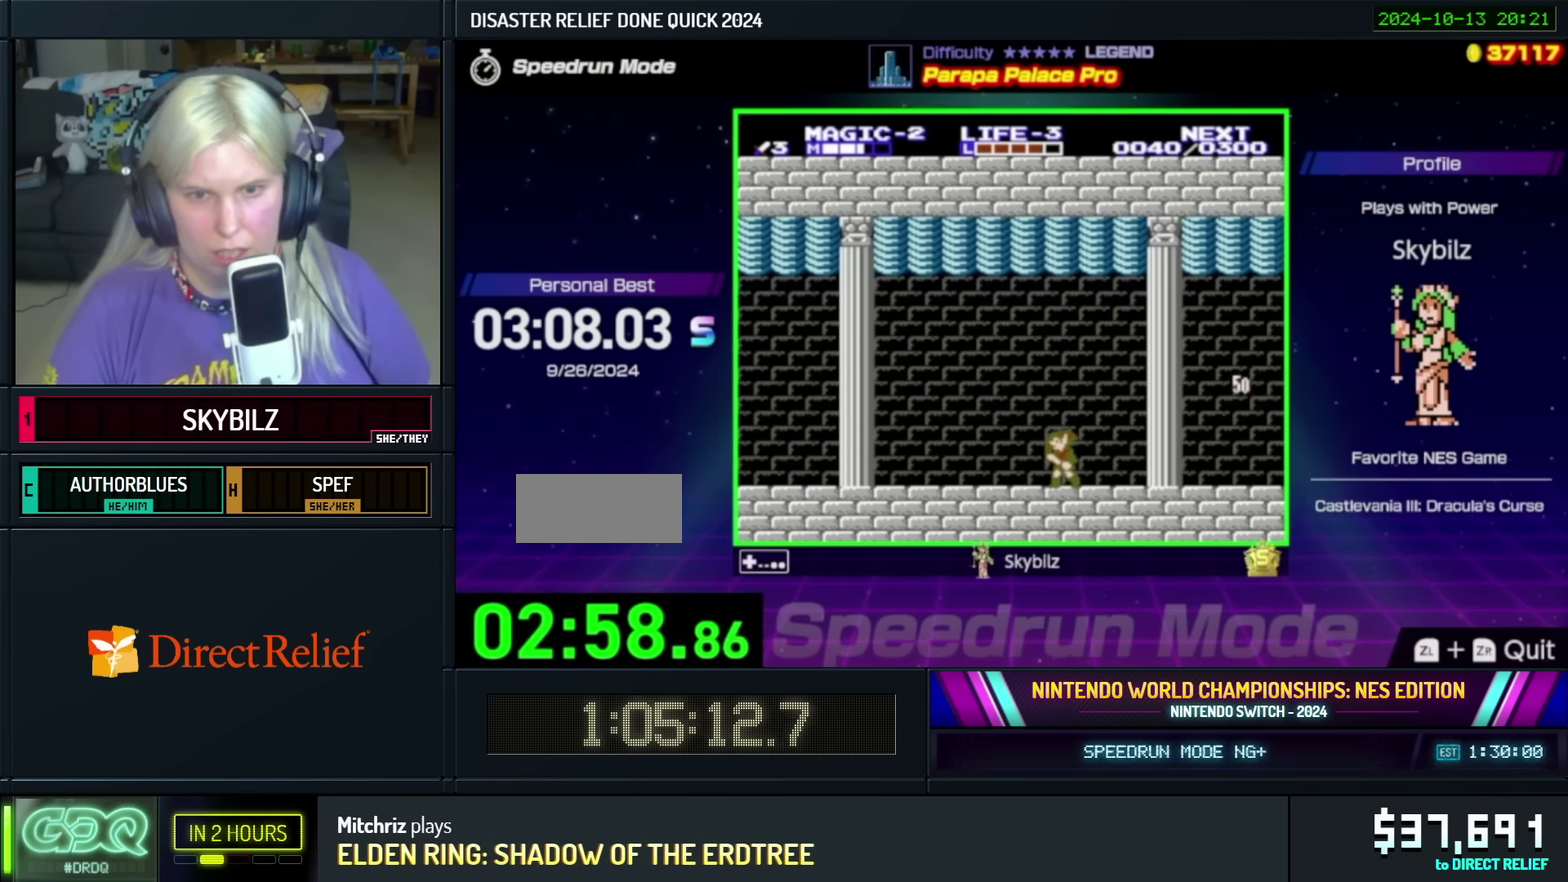
{"dt_ms": 500, "buttons": [], "events": [[67, "DPAD_LEFT", "down"], [234, "DPAD_LEFT", "up"]]}
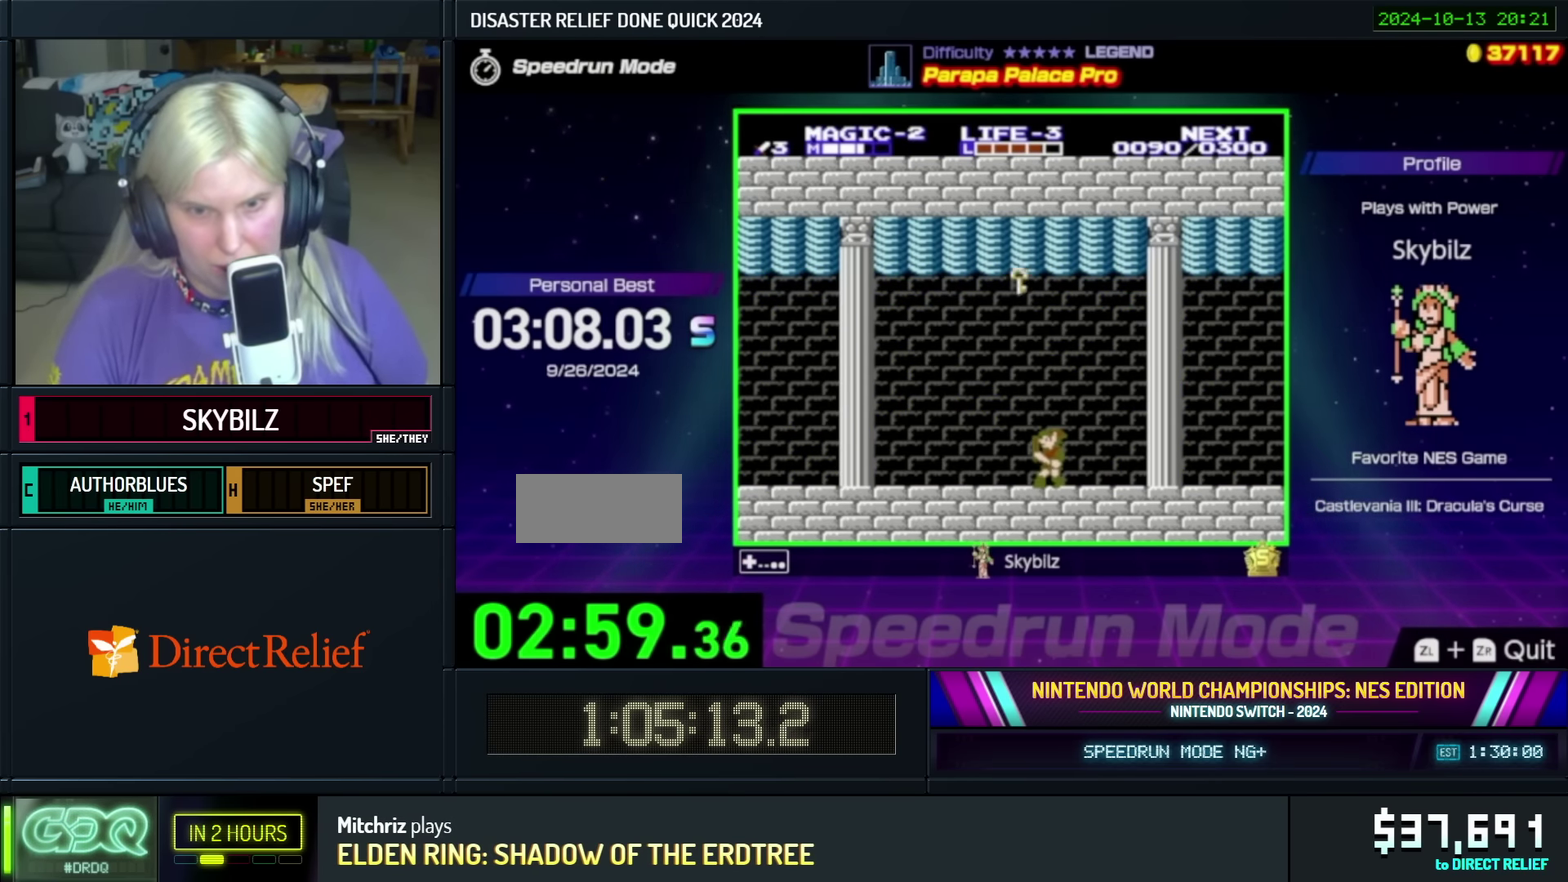
{"dt_ms": 500, "buttons": ["B", "DPAD_DOWN"], "events": [[400, "B", "down"], [484, "DPAD_DOWN", "down"]]}
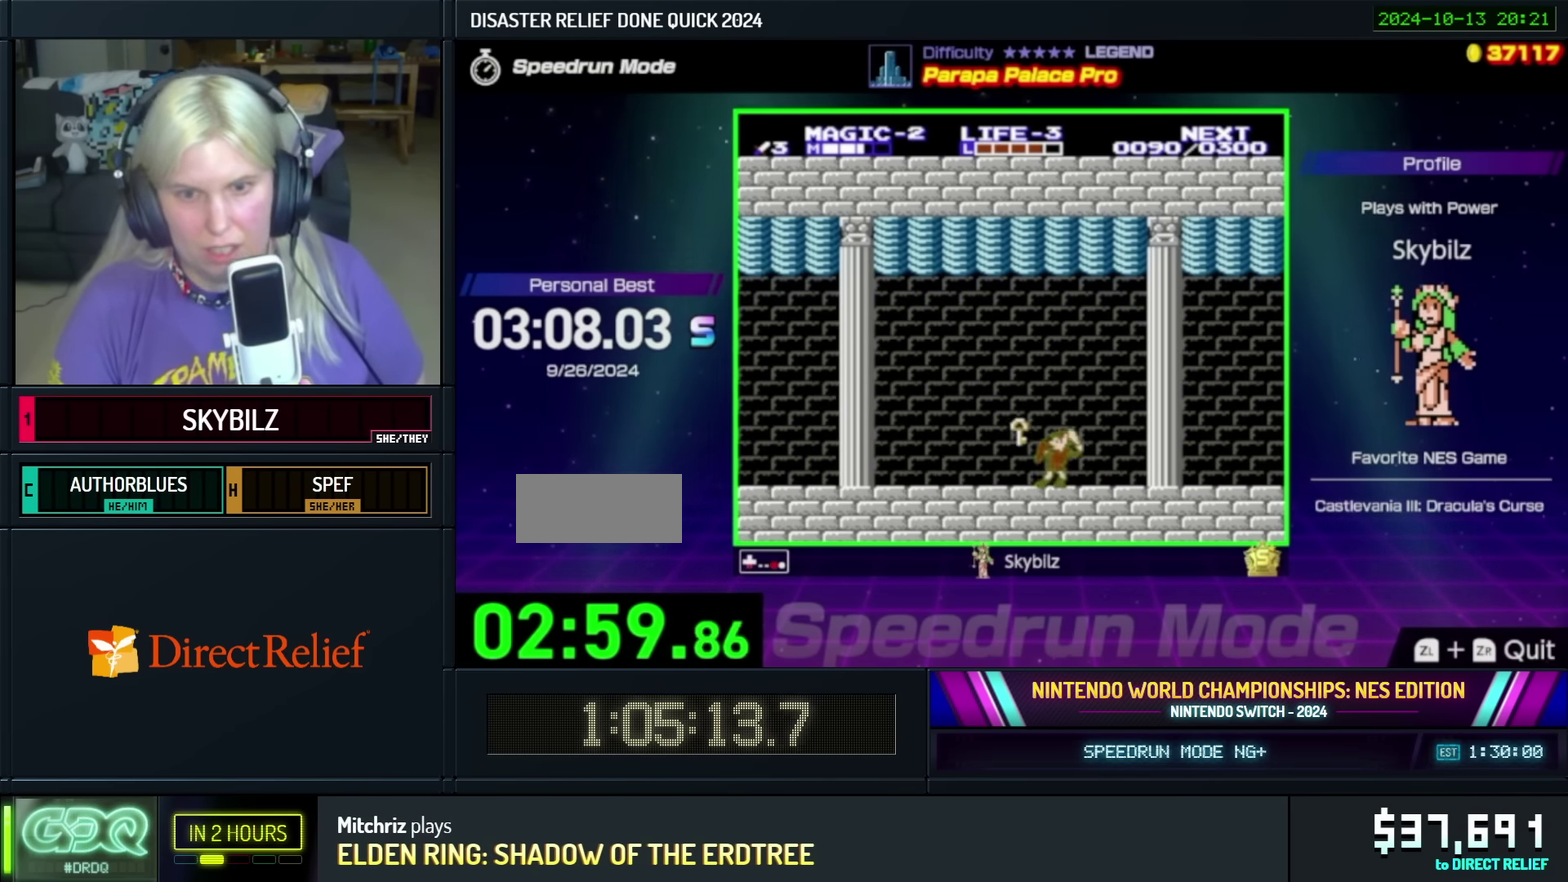
{"dt_ms": 1000, "buttons": ["DPAD_RIGHT"], "events": [[534, "B", "up"], [634, "B", "down"], [700, "B", "up"], [784, "B", "down"], [884, "B", "up"], [984, "DPAD_DOWN", "up"], [1000, "DPAD_RIGHT", "down"]]}
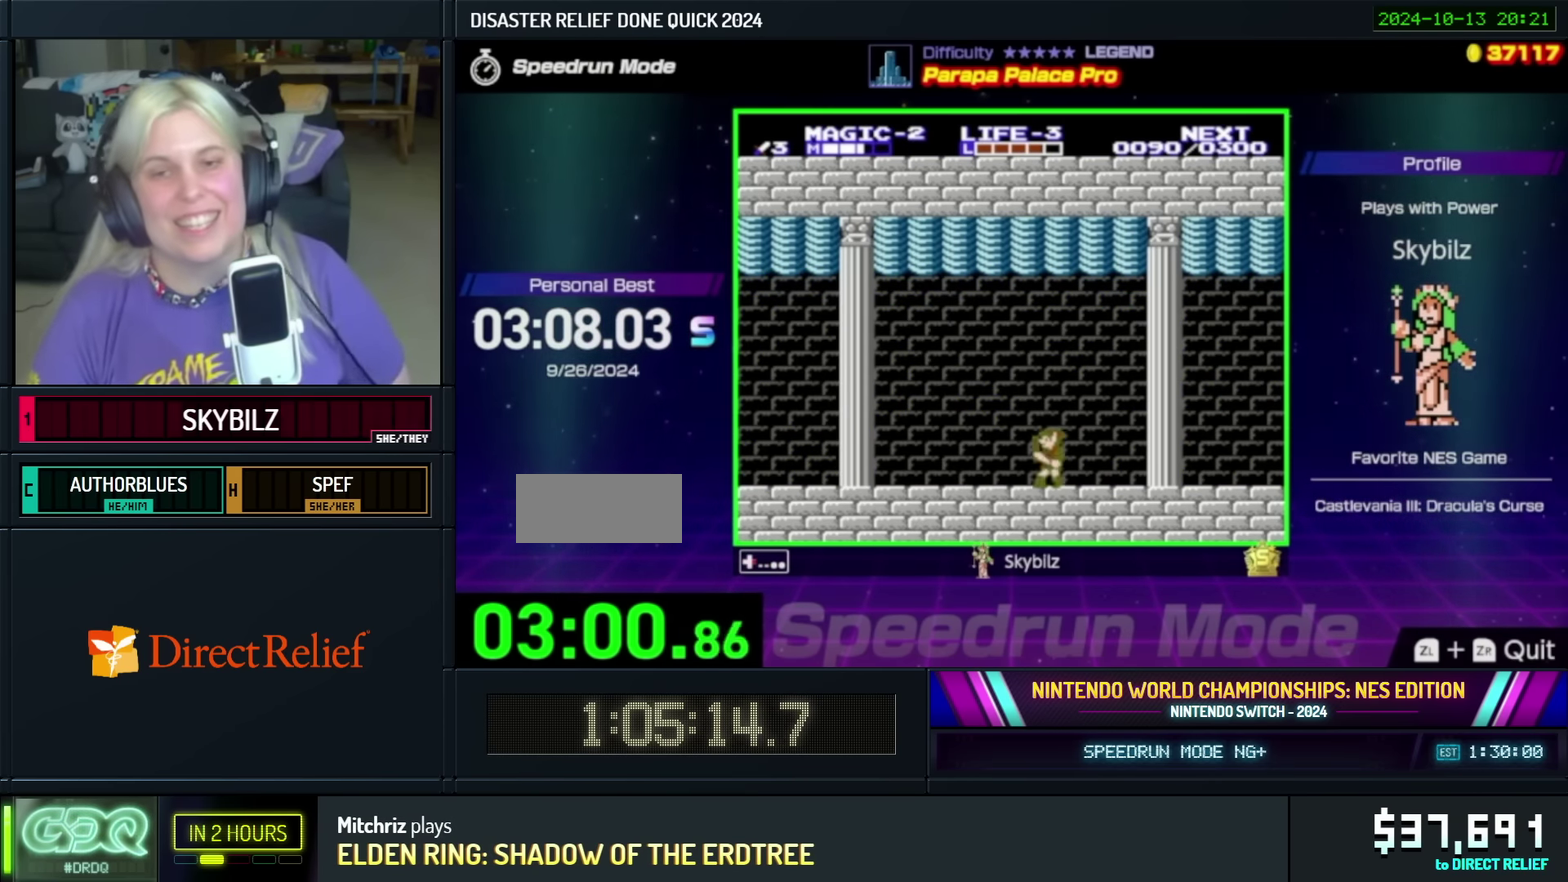
{"dt_ms": 500, "buttons": ["DPAD_RIGHT"], "events": []}
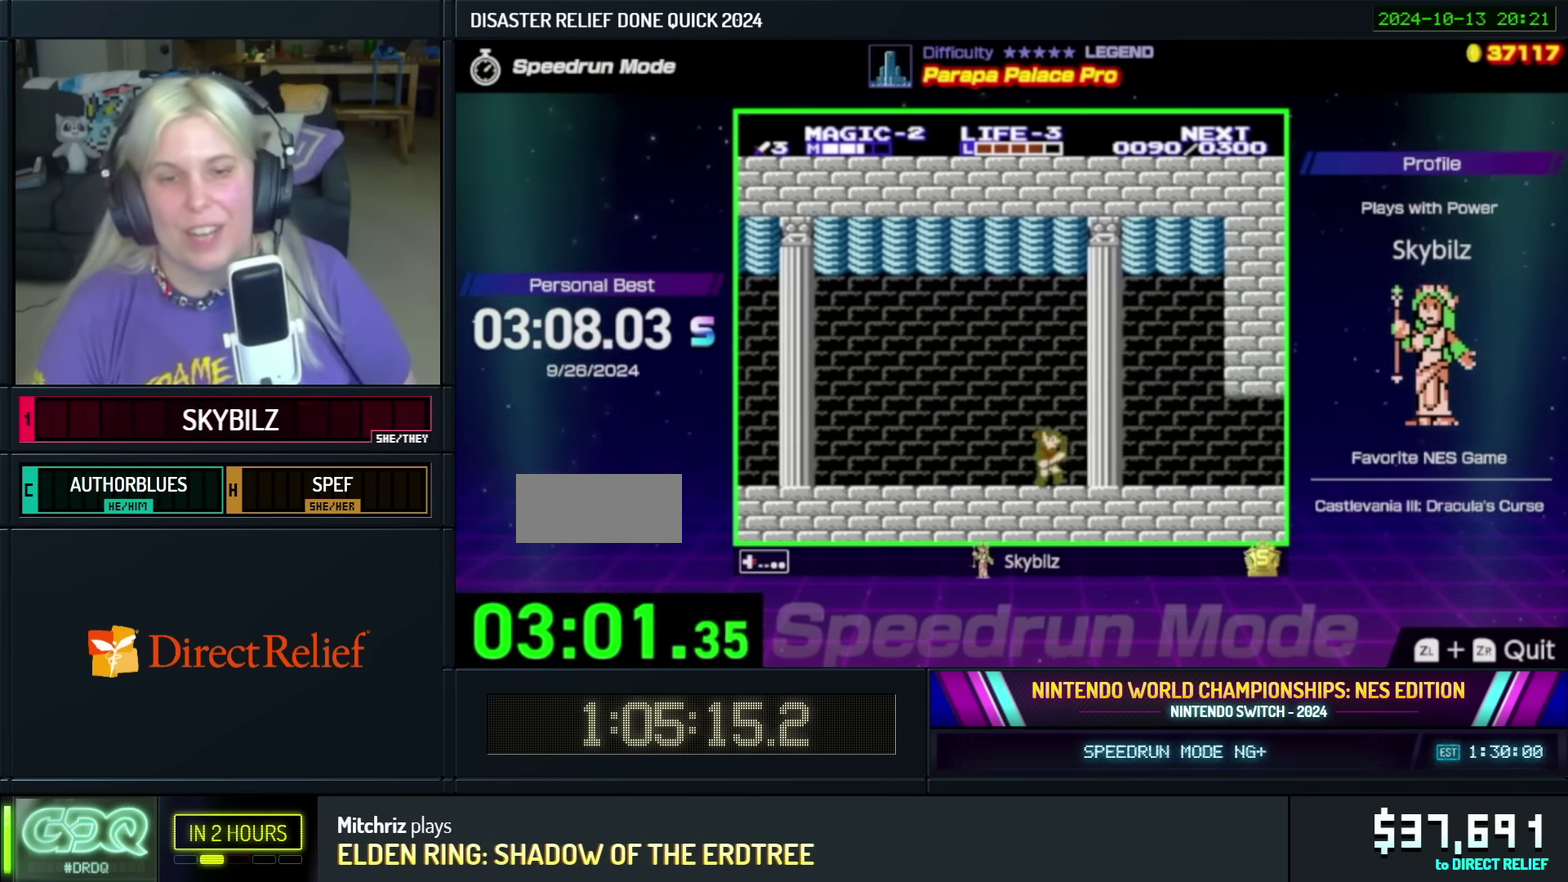
{"dt_ms": 500, "buttons": ["DPAD_RIGHT"], "events": []}
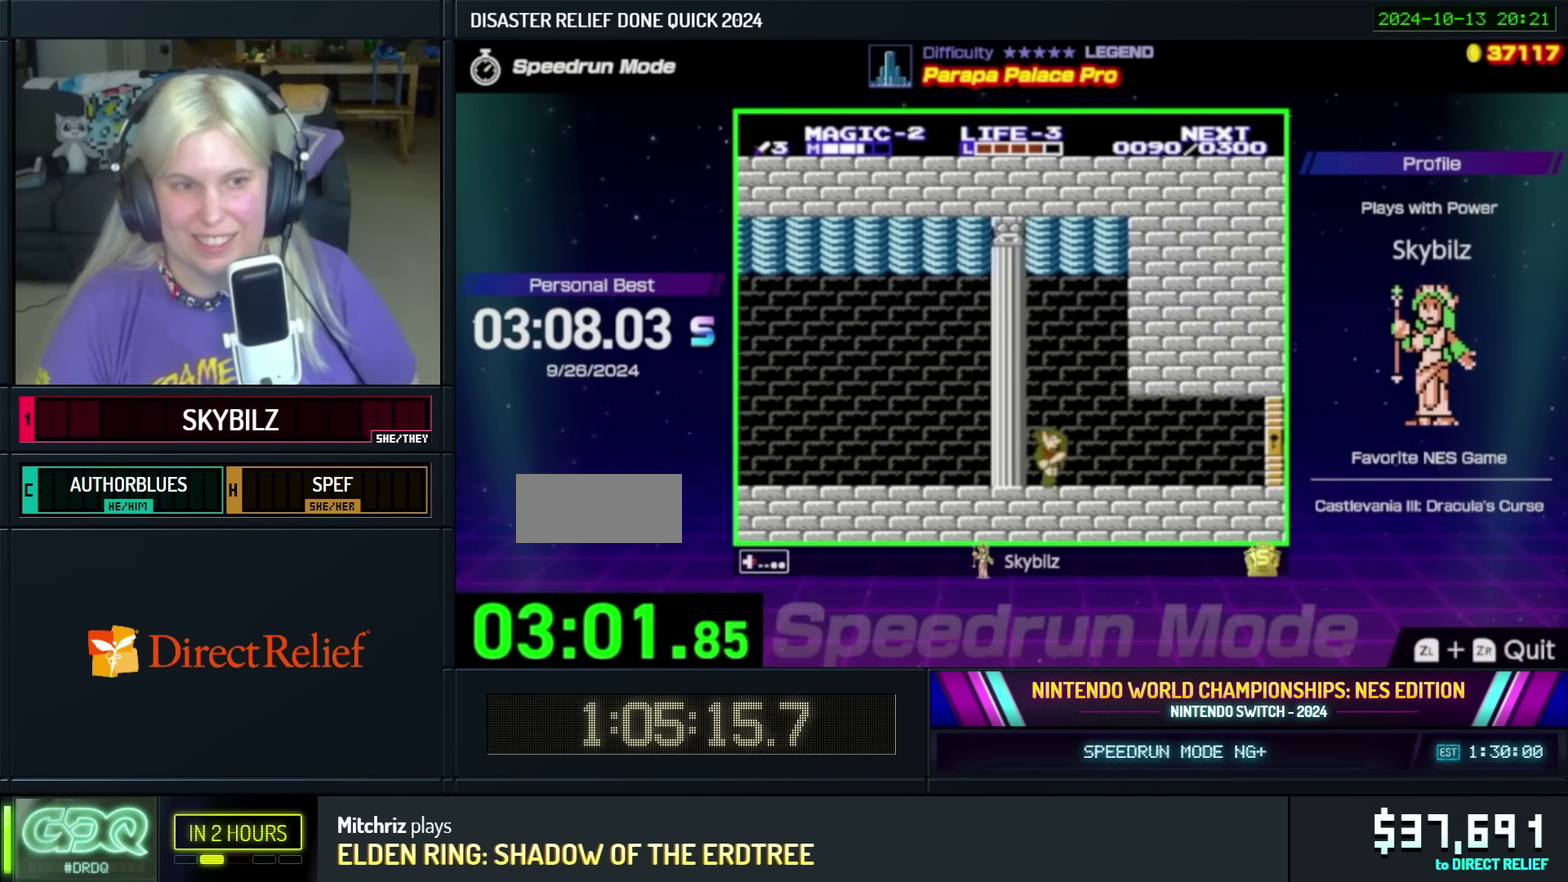
{"dt_ms": 500, "buttons": ["DPAD_RIGHT"], "events": []}
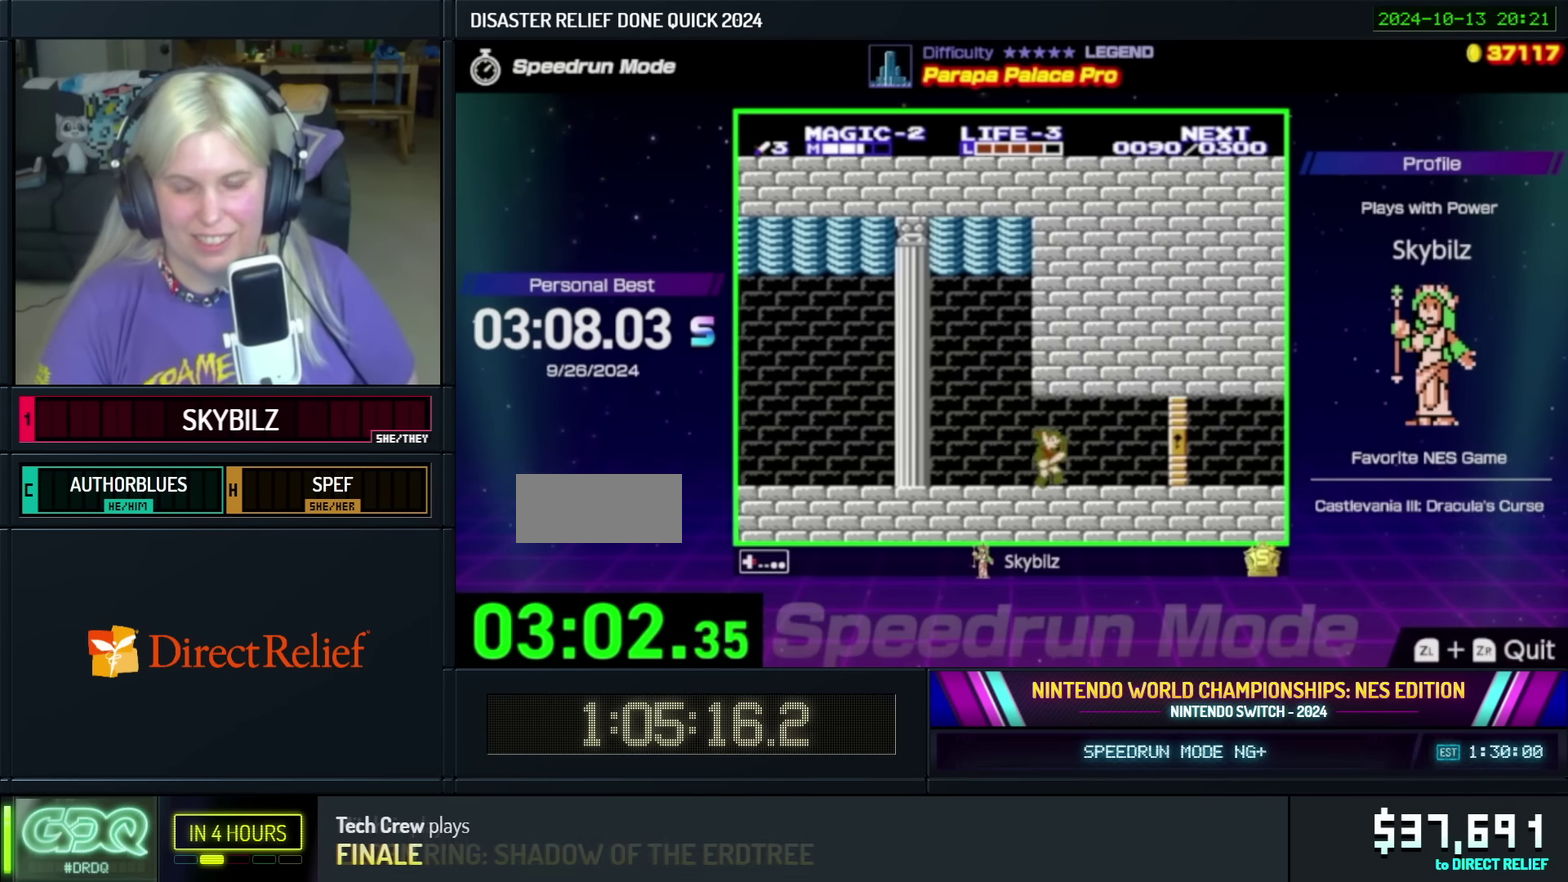
{"dt_ms": 500, "buttons": ["DPAD_RIGHT"], "events": []}
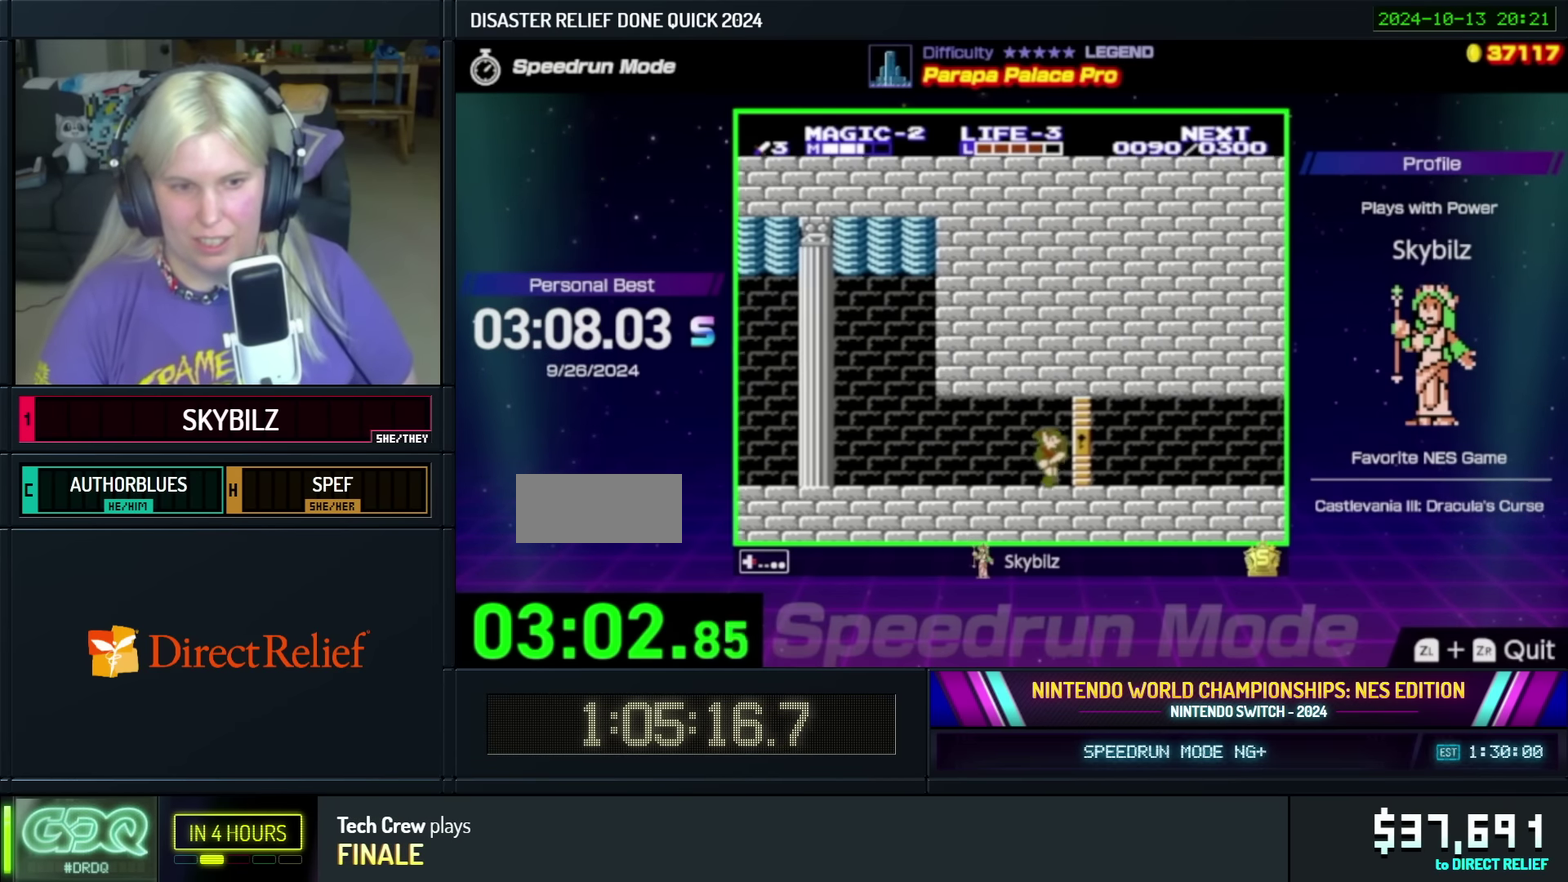
{"dt_ms": 500, "buttons": ["DPAD_RIGHT"], "events": []}
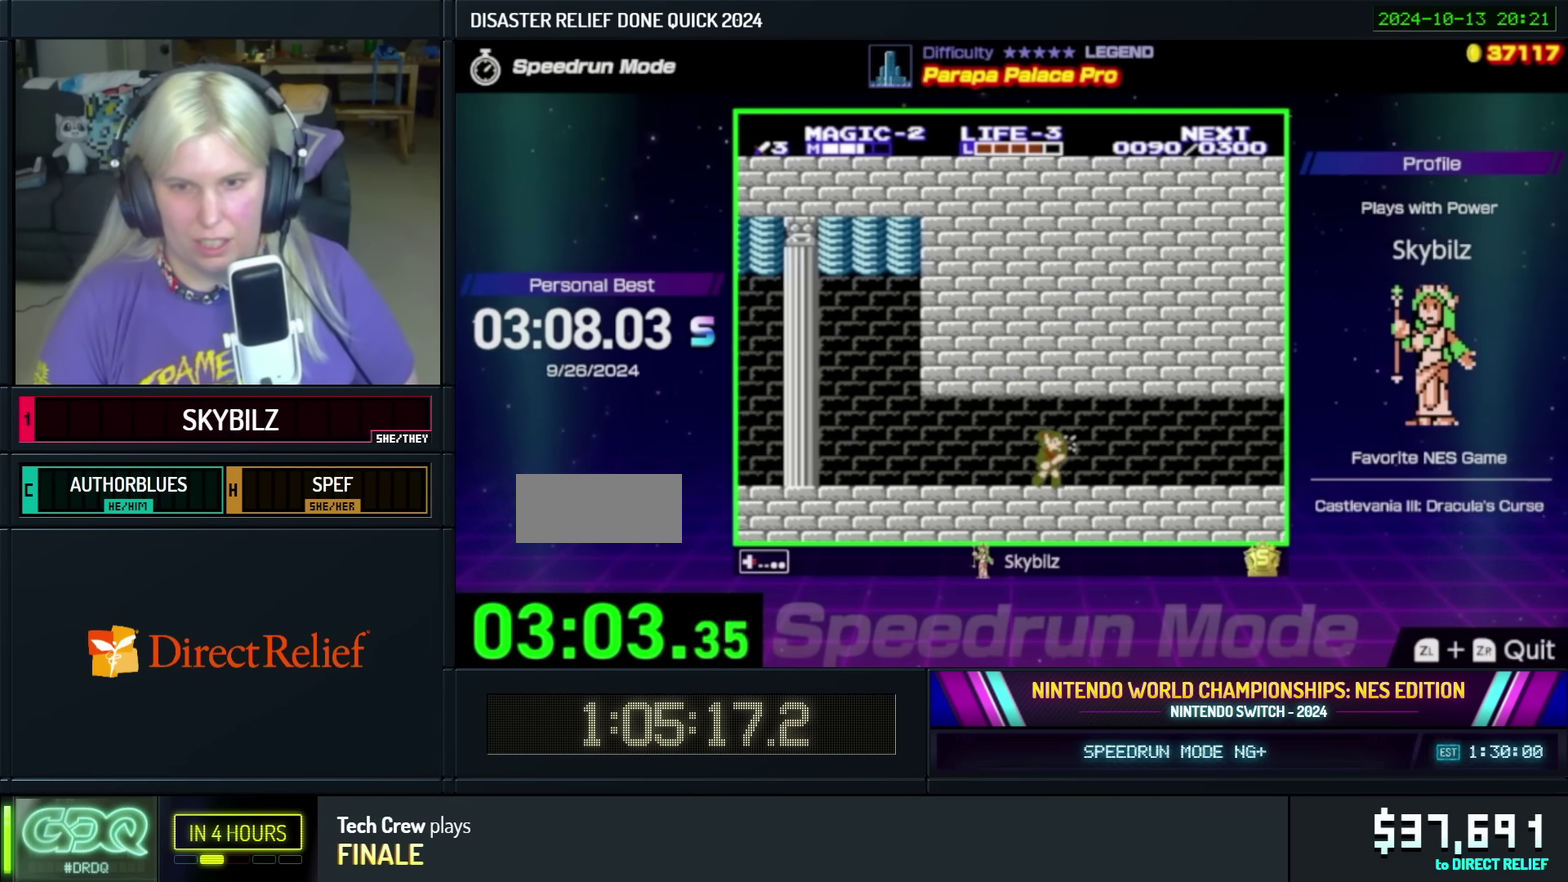
{"dt_ms": 500, "buttons": ["DPAD_RIGHT"], "events": []}
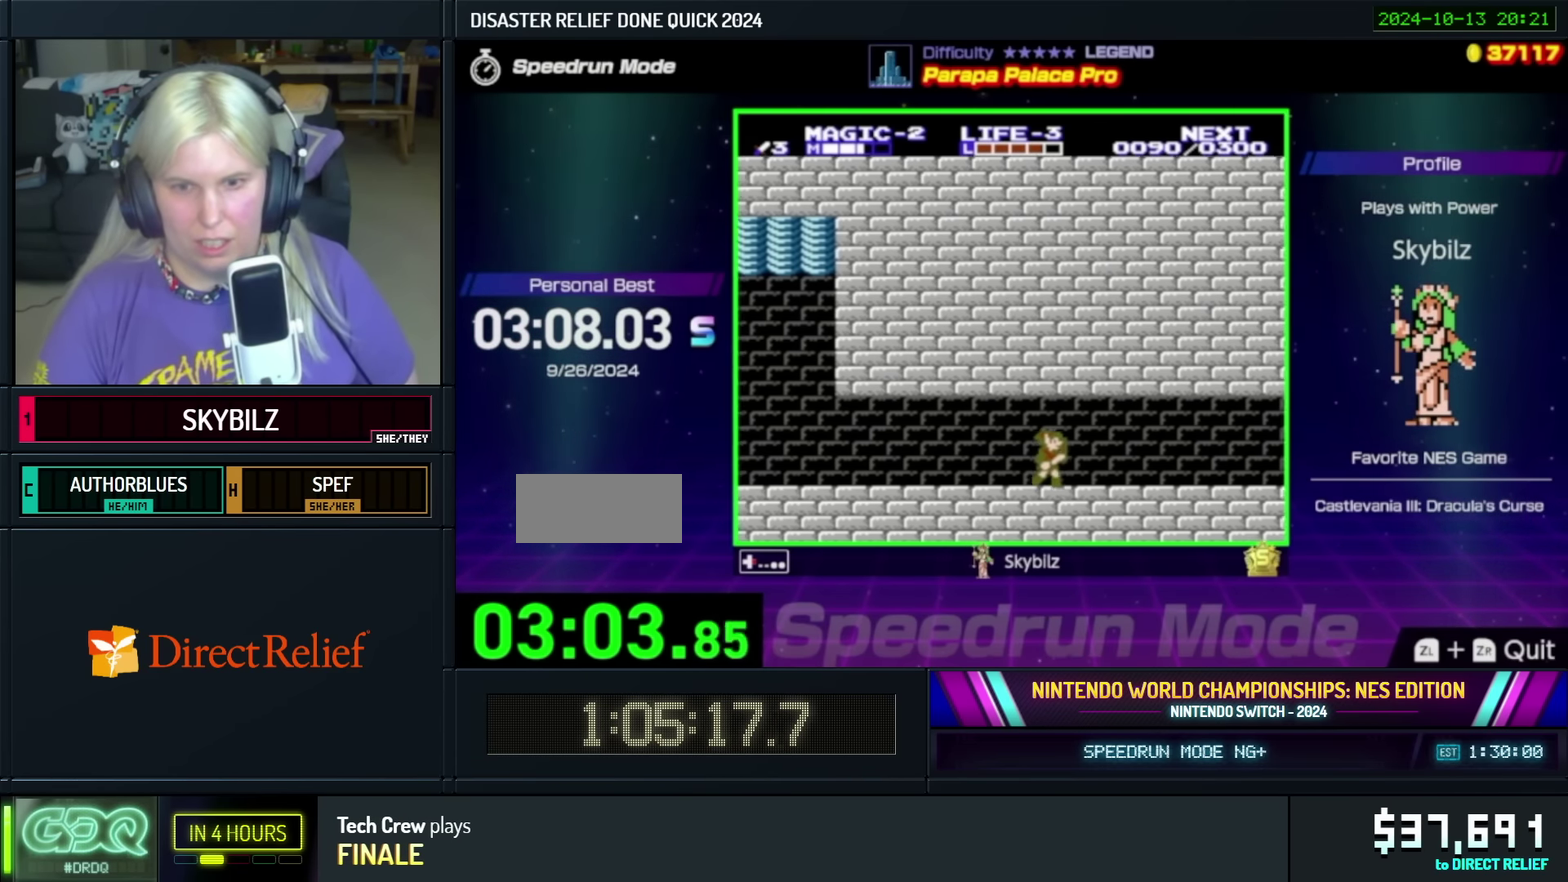
{"dt_ms": 500, "buttons": ["DPAD_RIGHT"], "events": []}
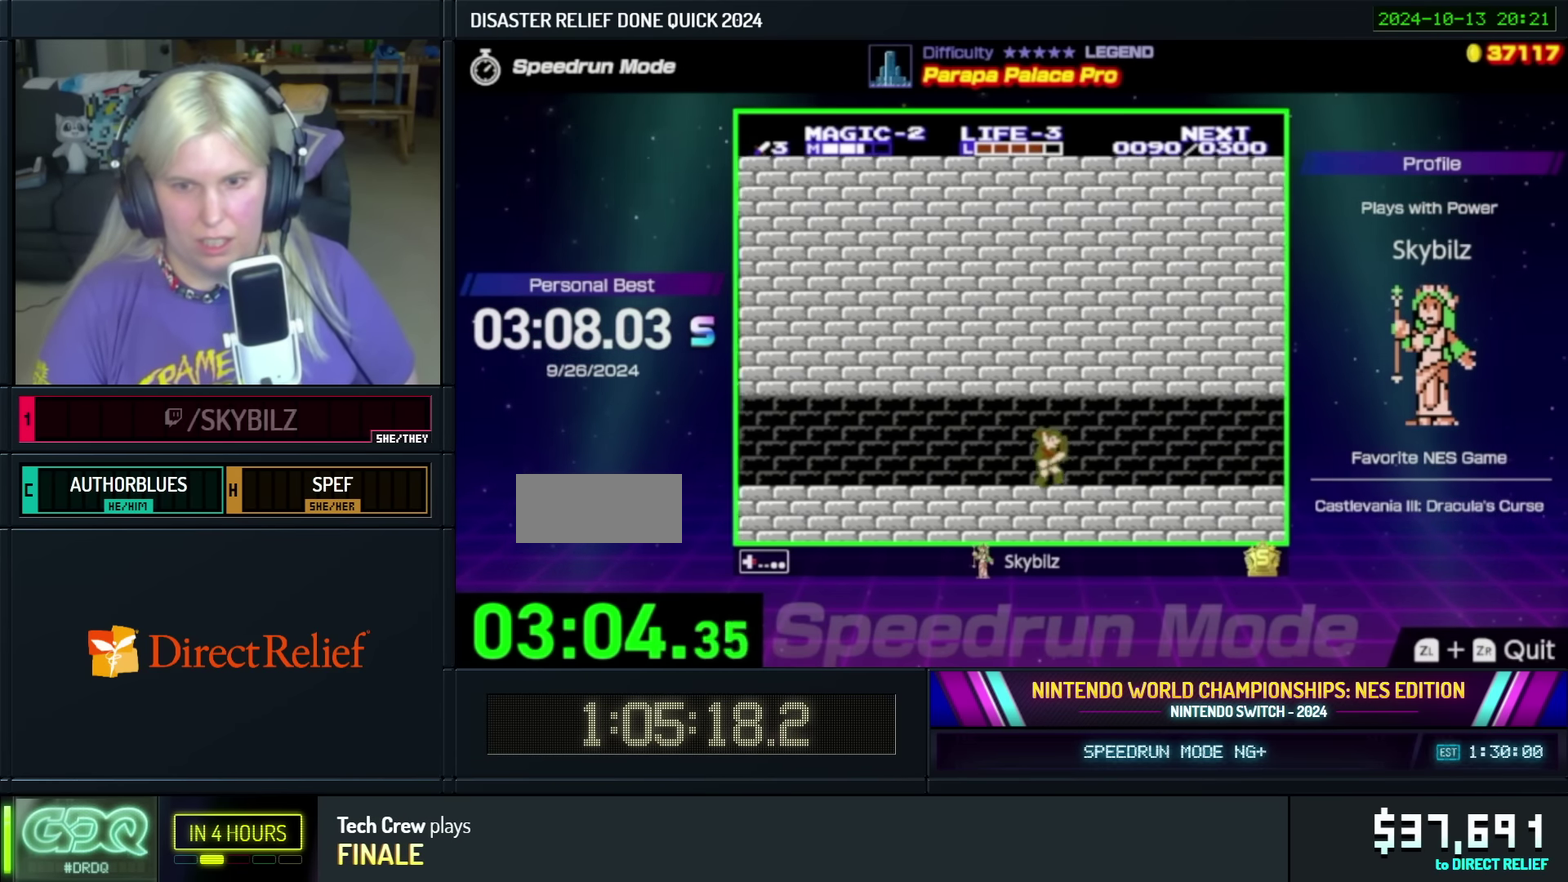
{"dt_ms": 500, "buttons": ["DPAD_RIGHT"], "events": []}
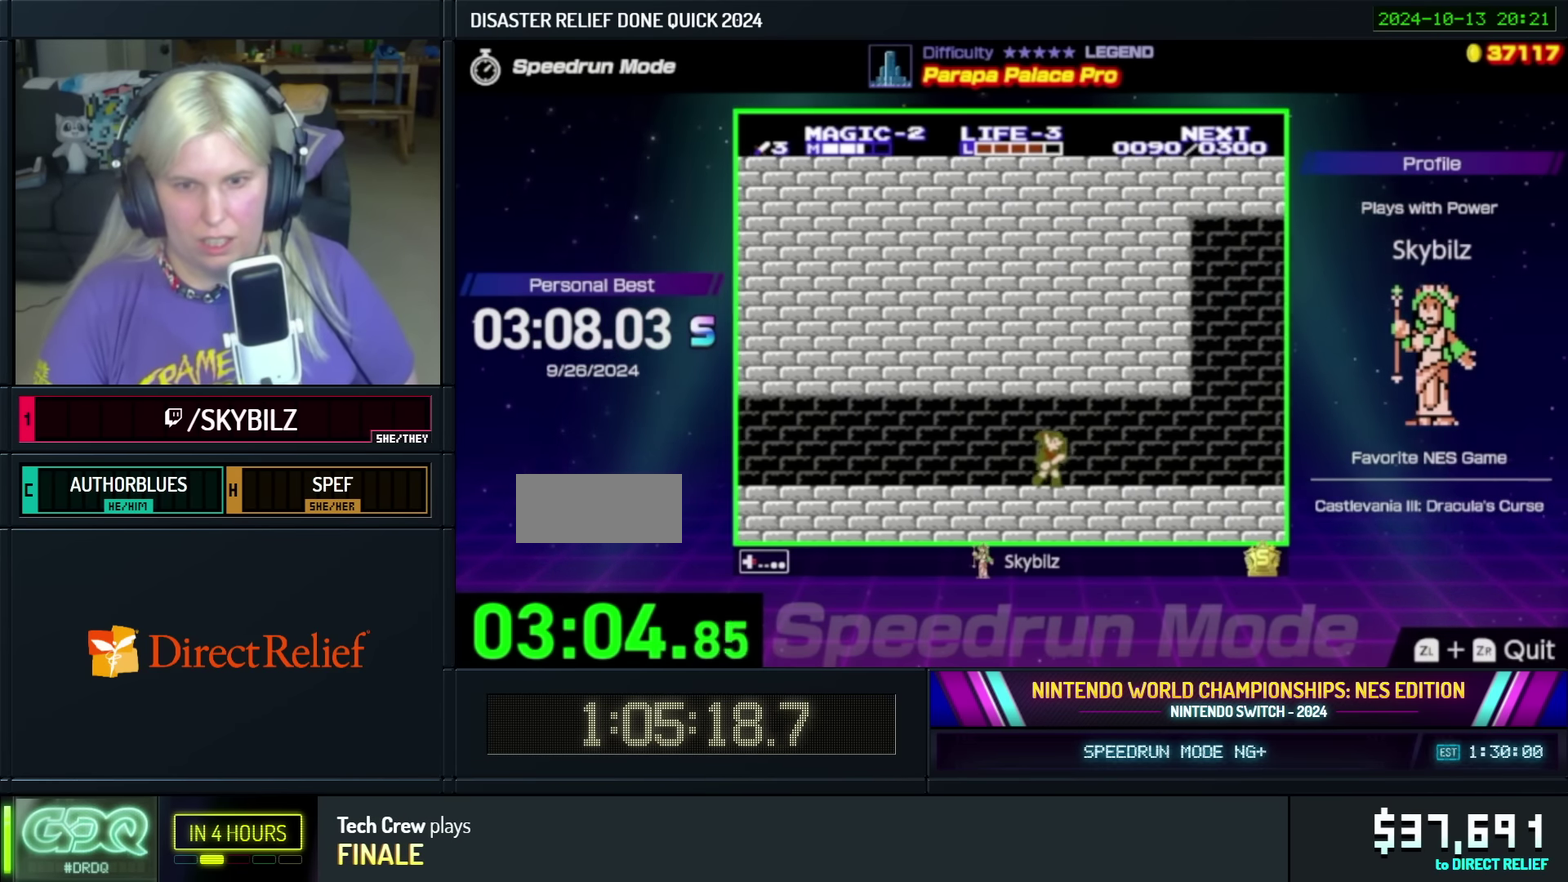
{"dt_ms": 500, "buttons": ["DPAD_RIGHT"], "events": []}
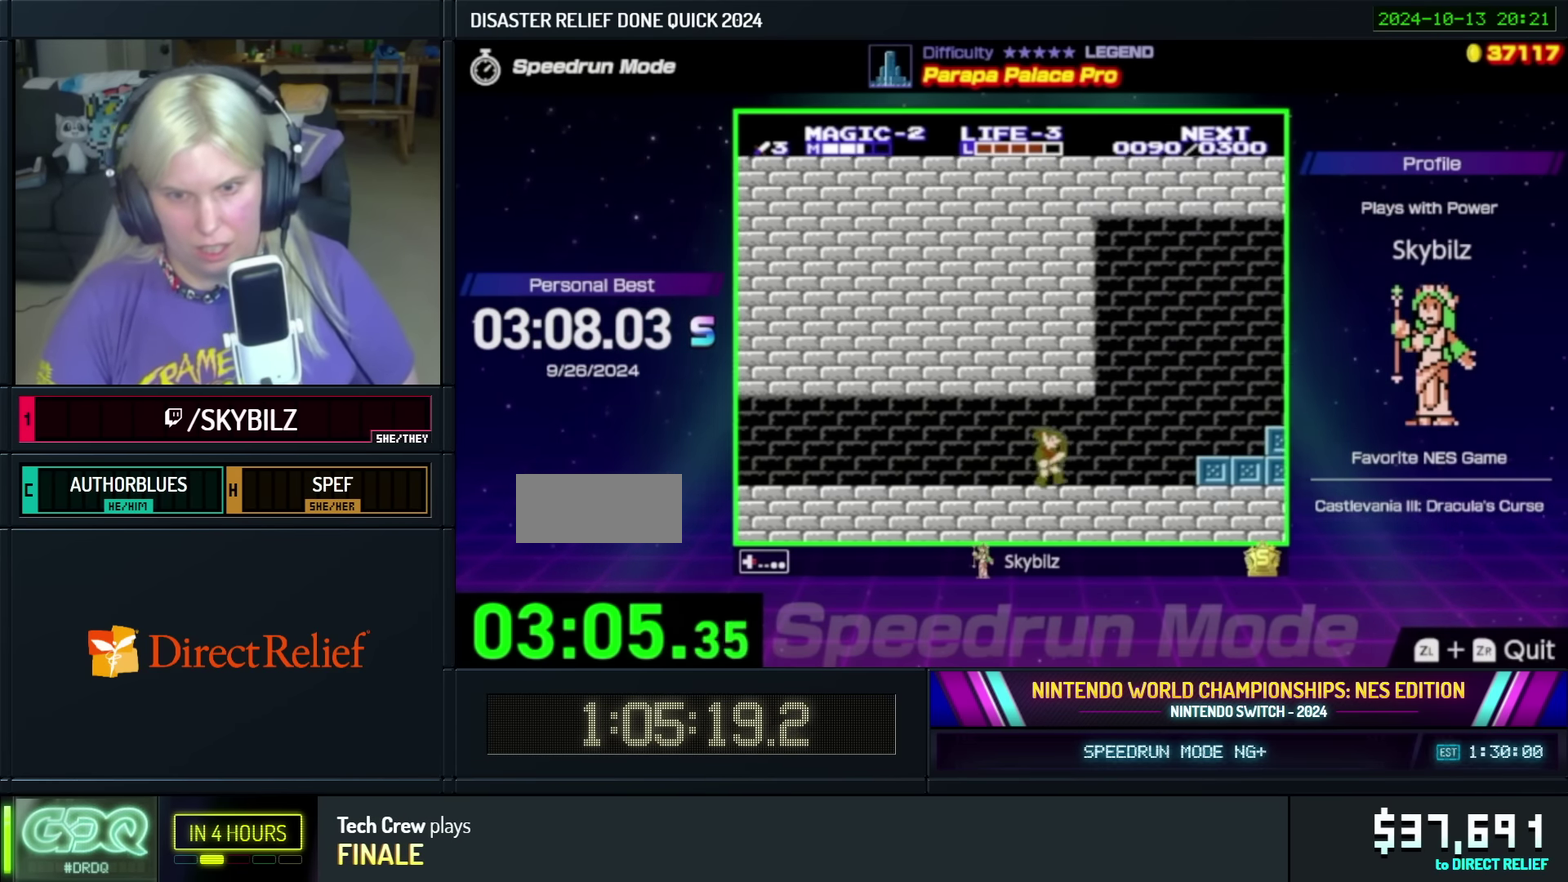
{"dt_ms": 500, "buttons": ["A", "DPAD_RIGHT"], "events": [[466, "A", "down"]]}
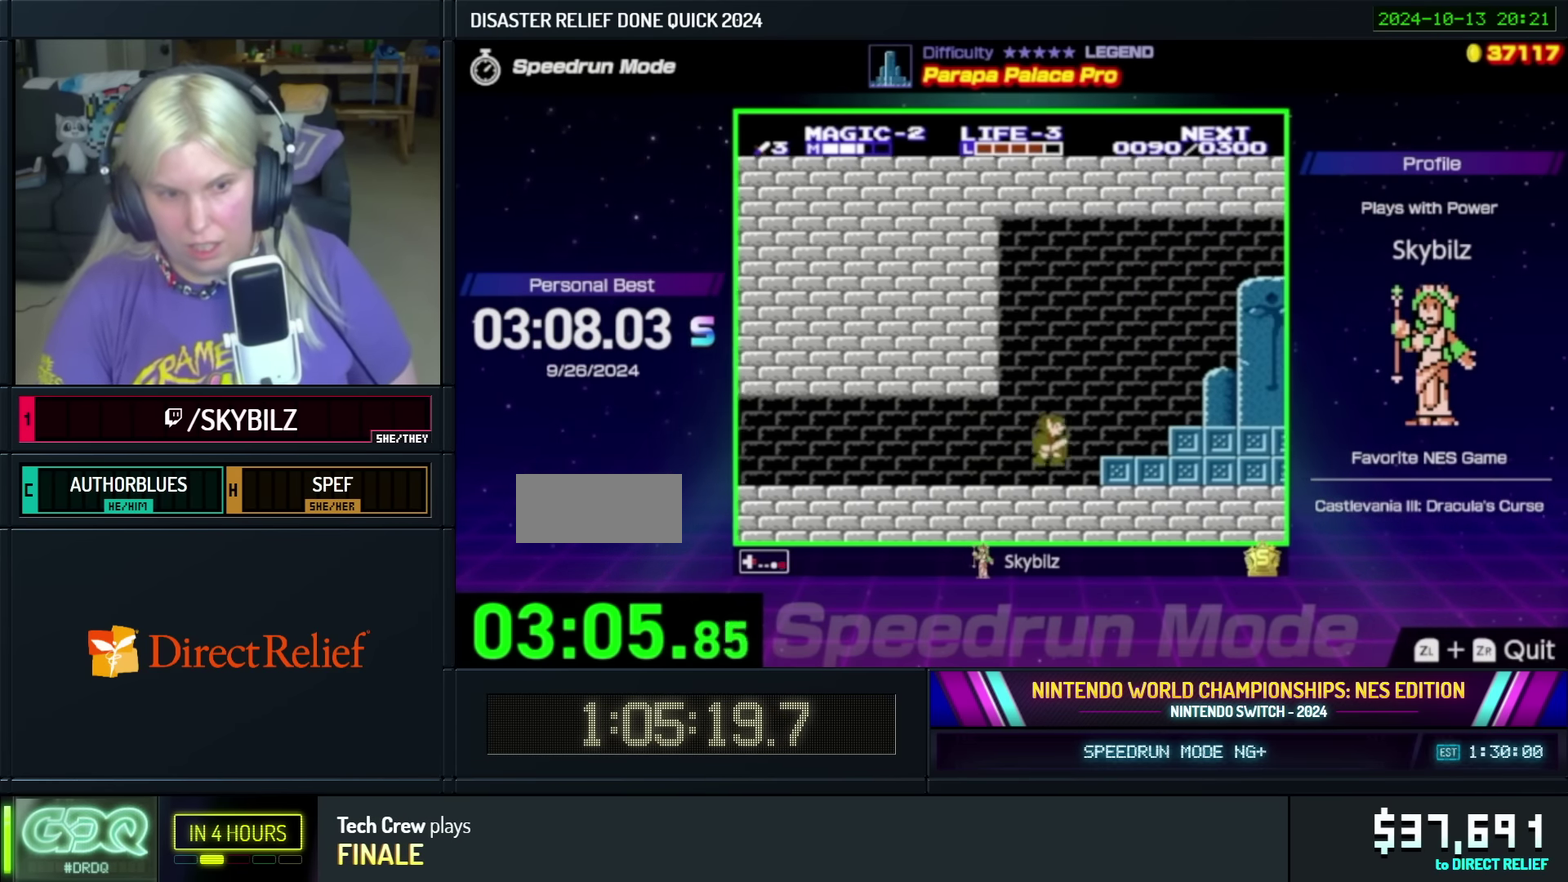
{"dt_ms": 500, "buttons": ["A", "DPAD_RIGHT"], "events": [[50, "A", "up"], [500, "A", "down"]]}
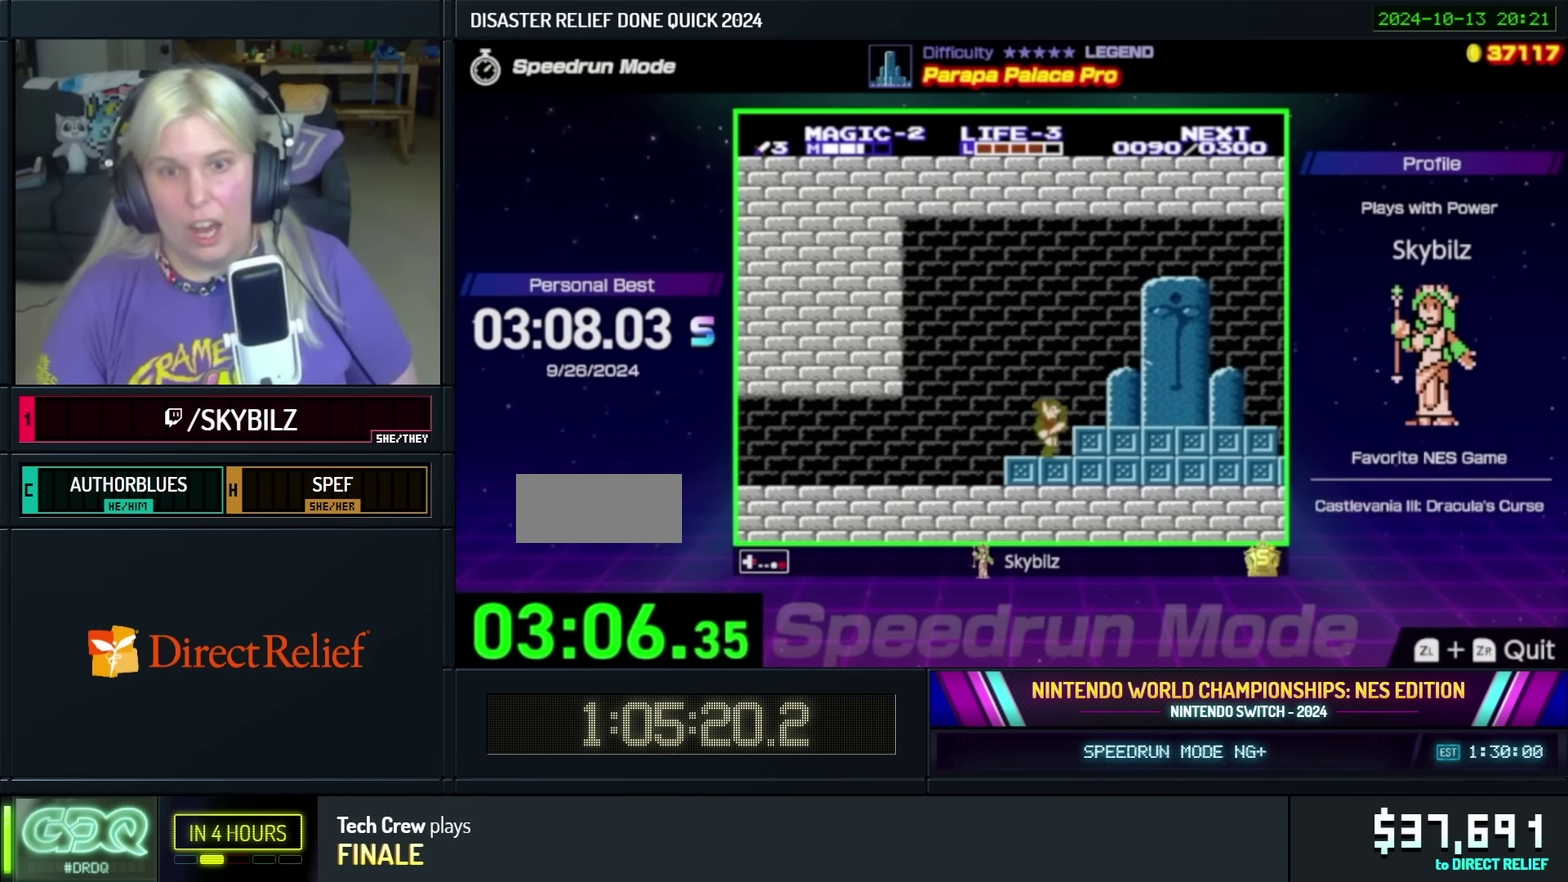
{"dt_ms": 500, "buttons": ["DPAD_RIGHT"], "events": [[116, "A", "up"]]}
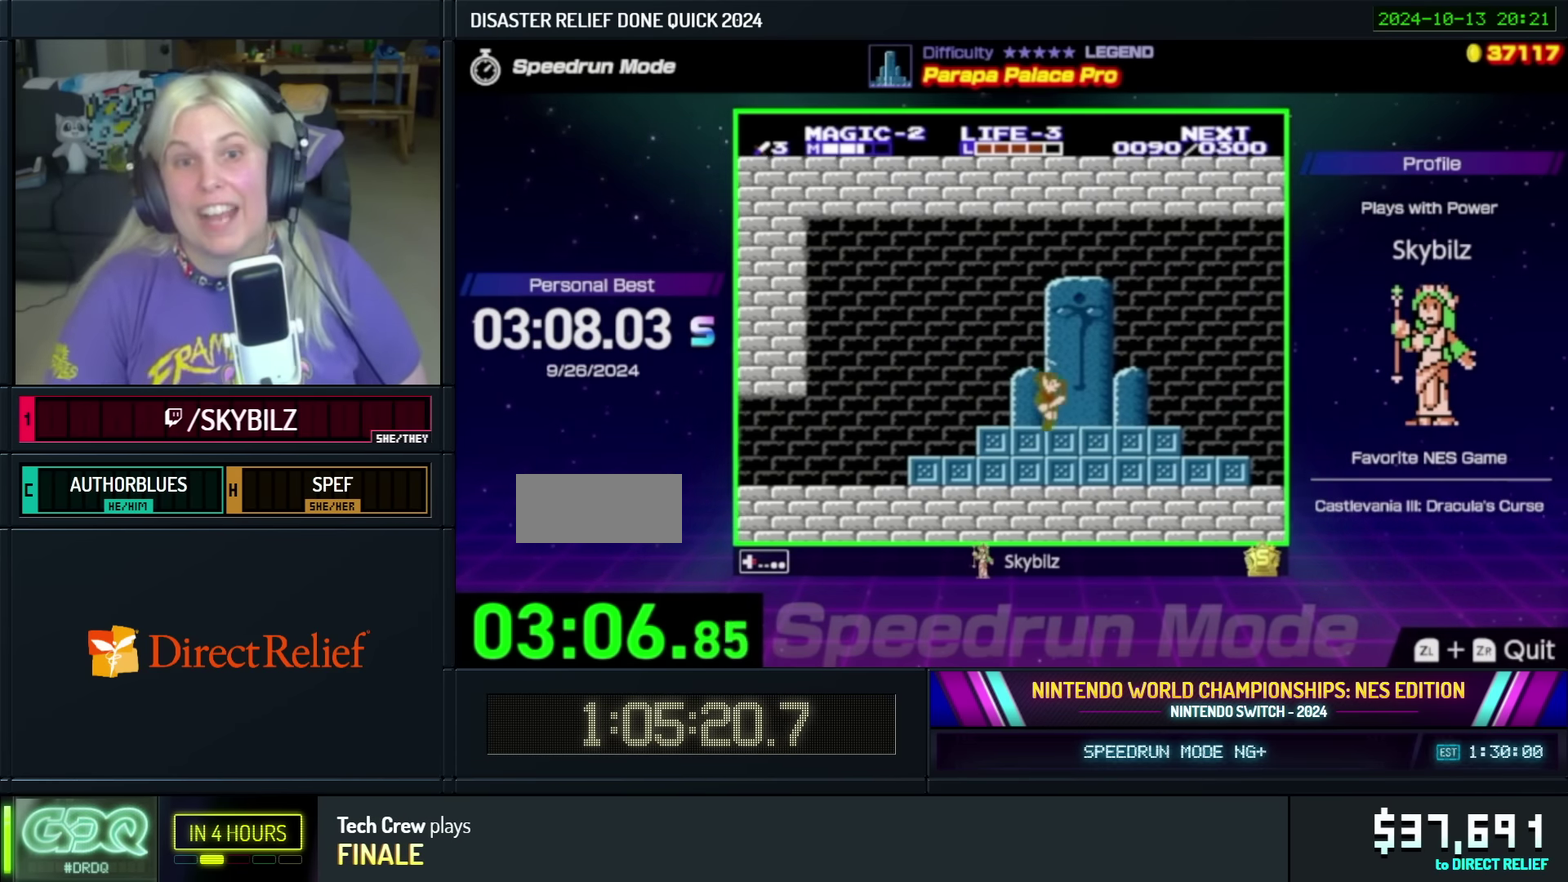
{"dt_ms": 500, "buttons": [], "events": [[333, "DPAD_RIGHT", "up"]]}
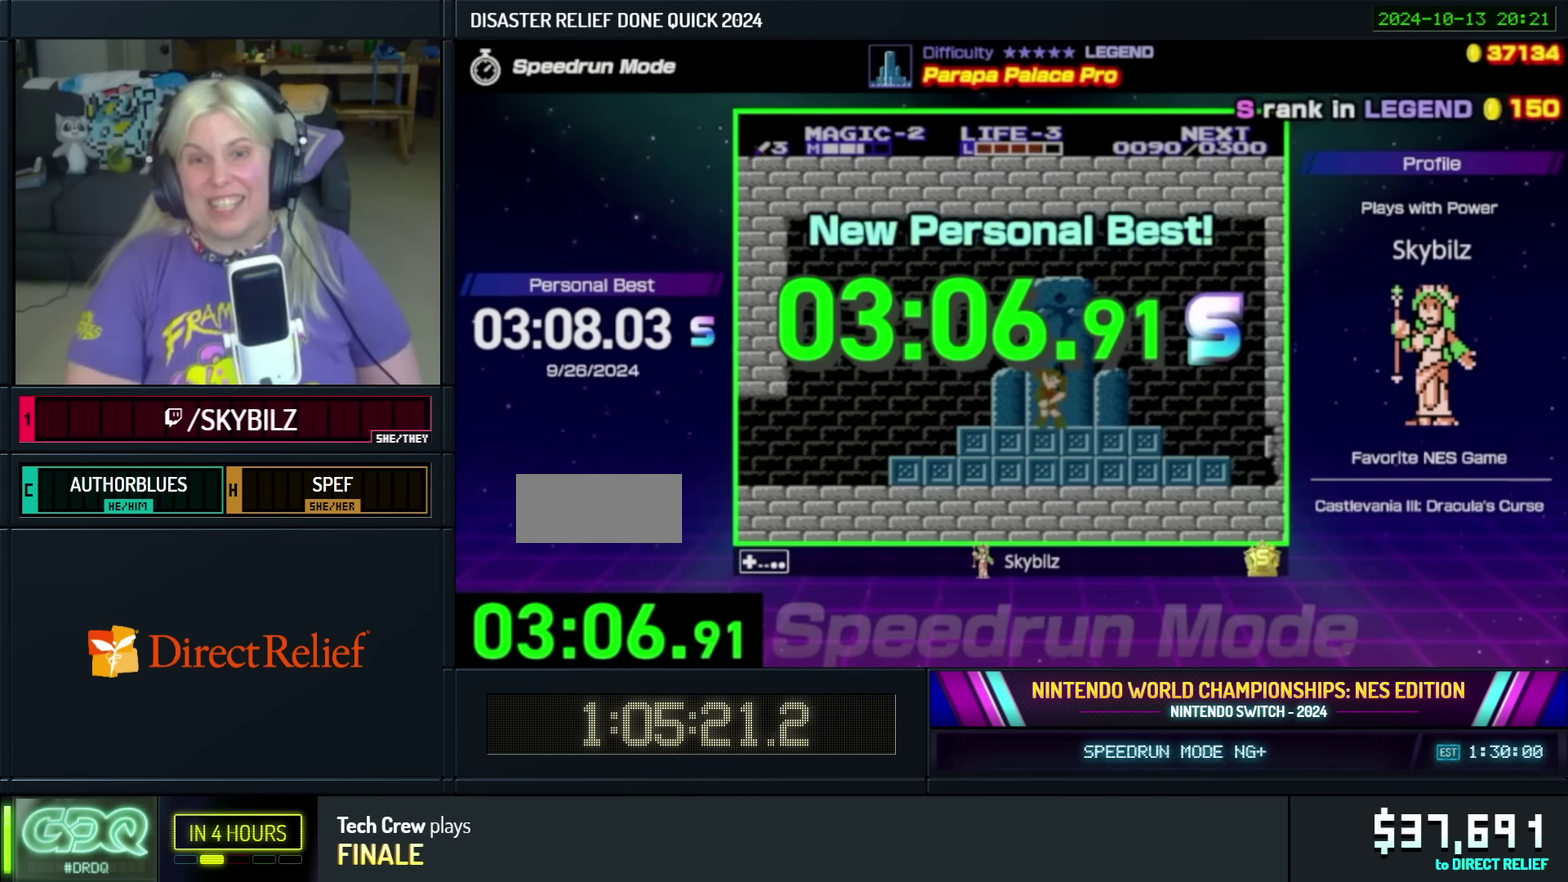
{"dt_ms": 500, "buttons": [], "events": []}